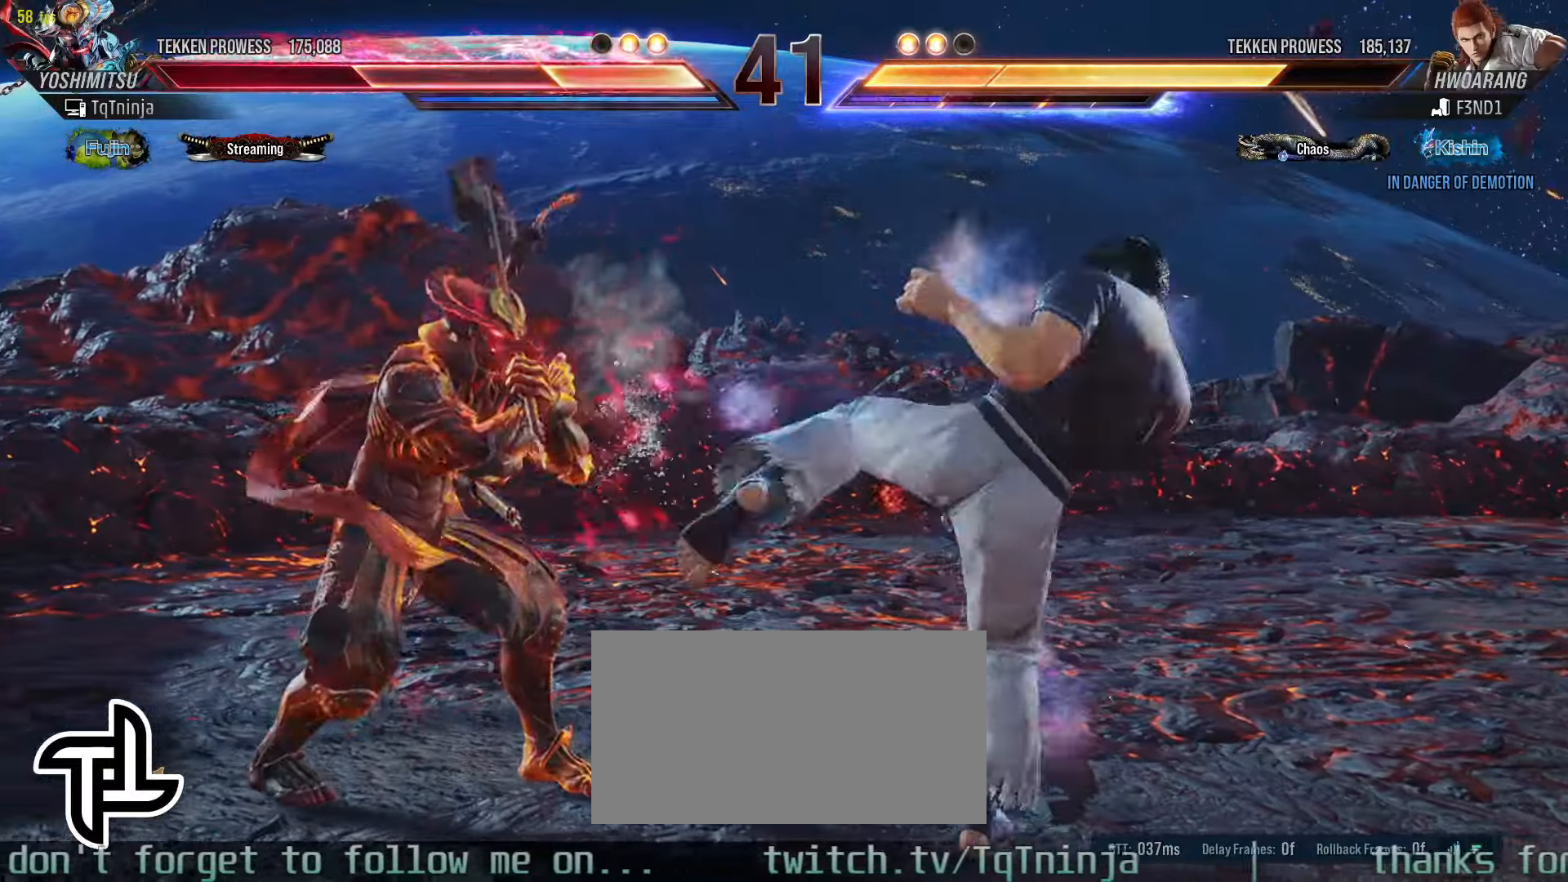
Gameplay with a controller (arcade stick); each line is a JSON object with the inputs held at the frame after it (dt_ms = milliseconds from this image to that frame). "events" lists button and stick changes between this image and that frame as [ms after this image, input, new state], when the widget could be followed in between. Not read: L3 R3.
{"dt_ms": 1000, "buttons": [], "left_stick": "center"}
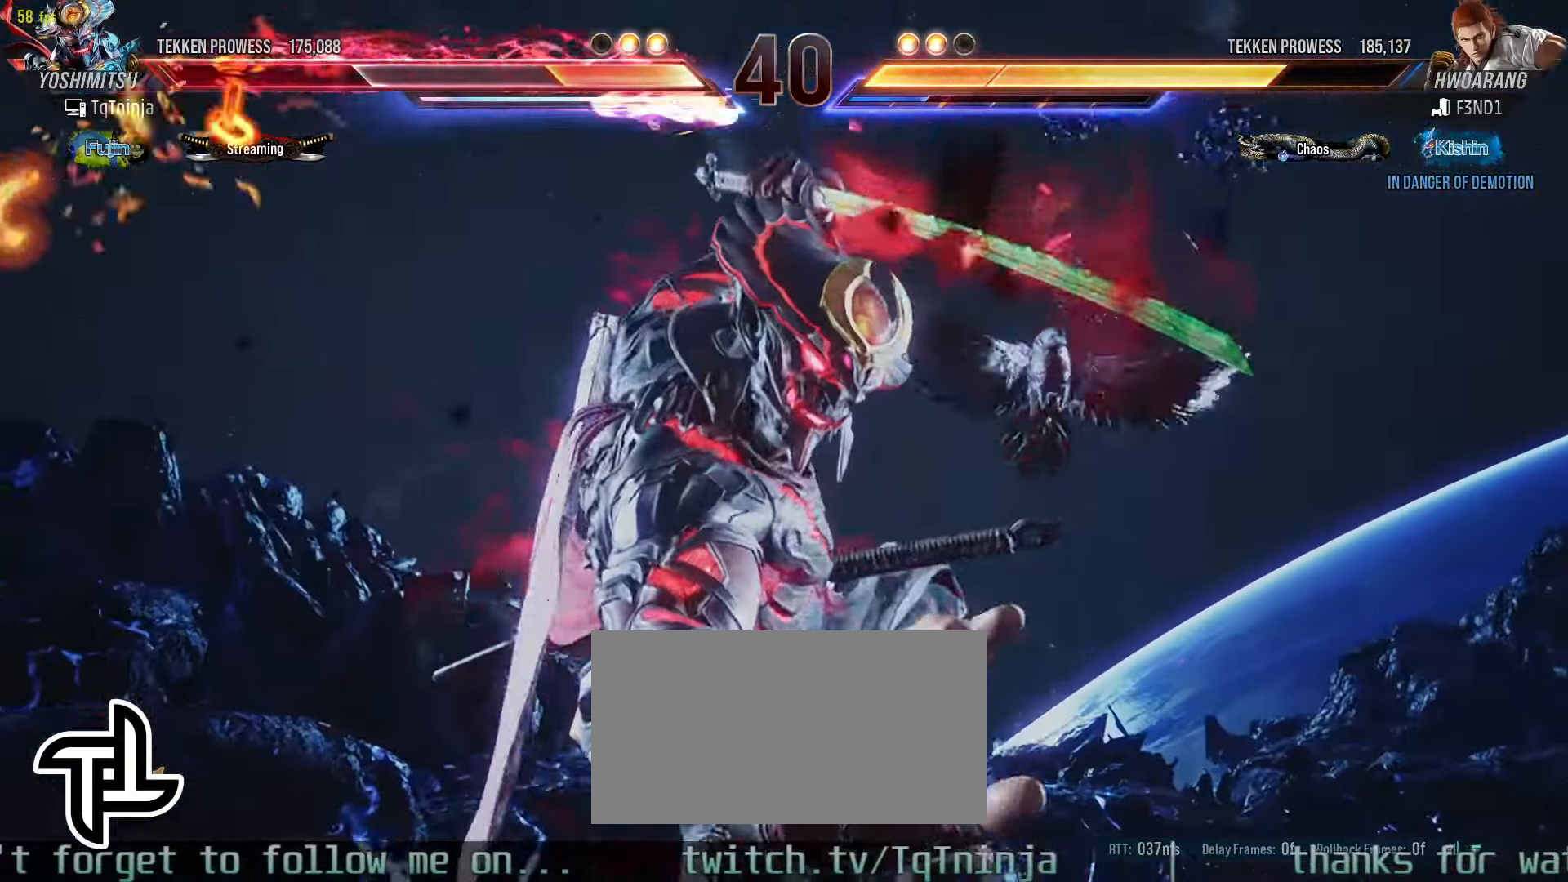
{"dt_ms": 500, "buttons": [], "left_stick": "center", "events": []}
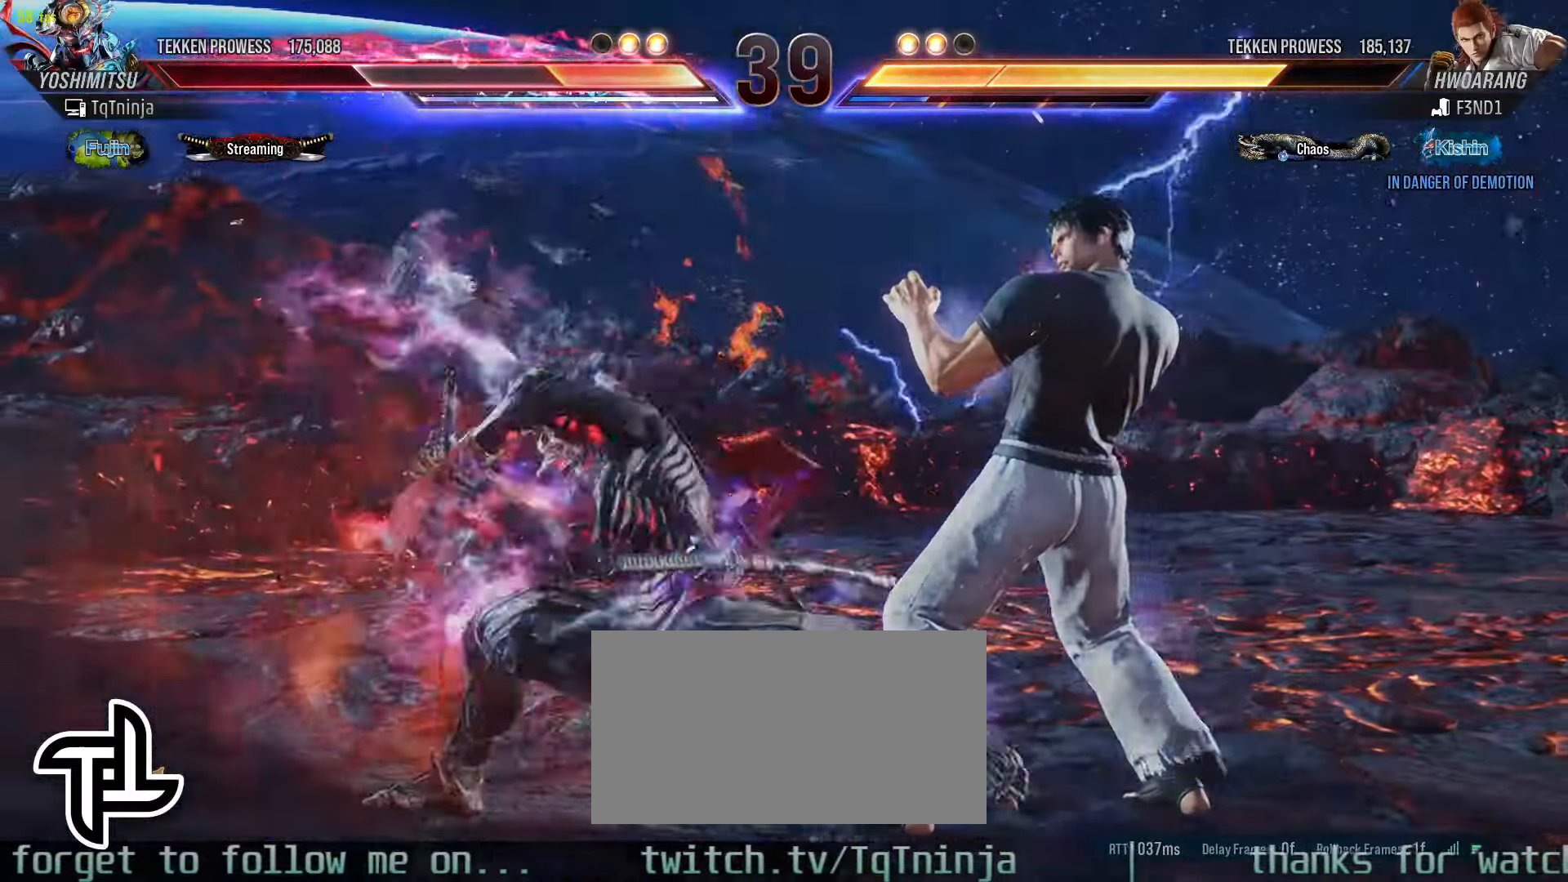
{"dt_ms": 500, "buttons": [], "left_stick": "center", "events": []}
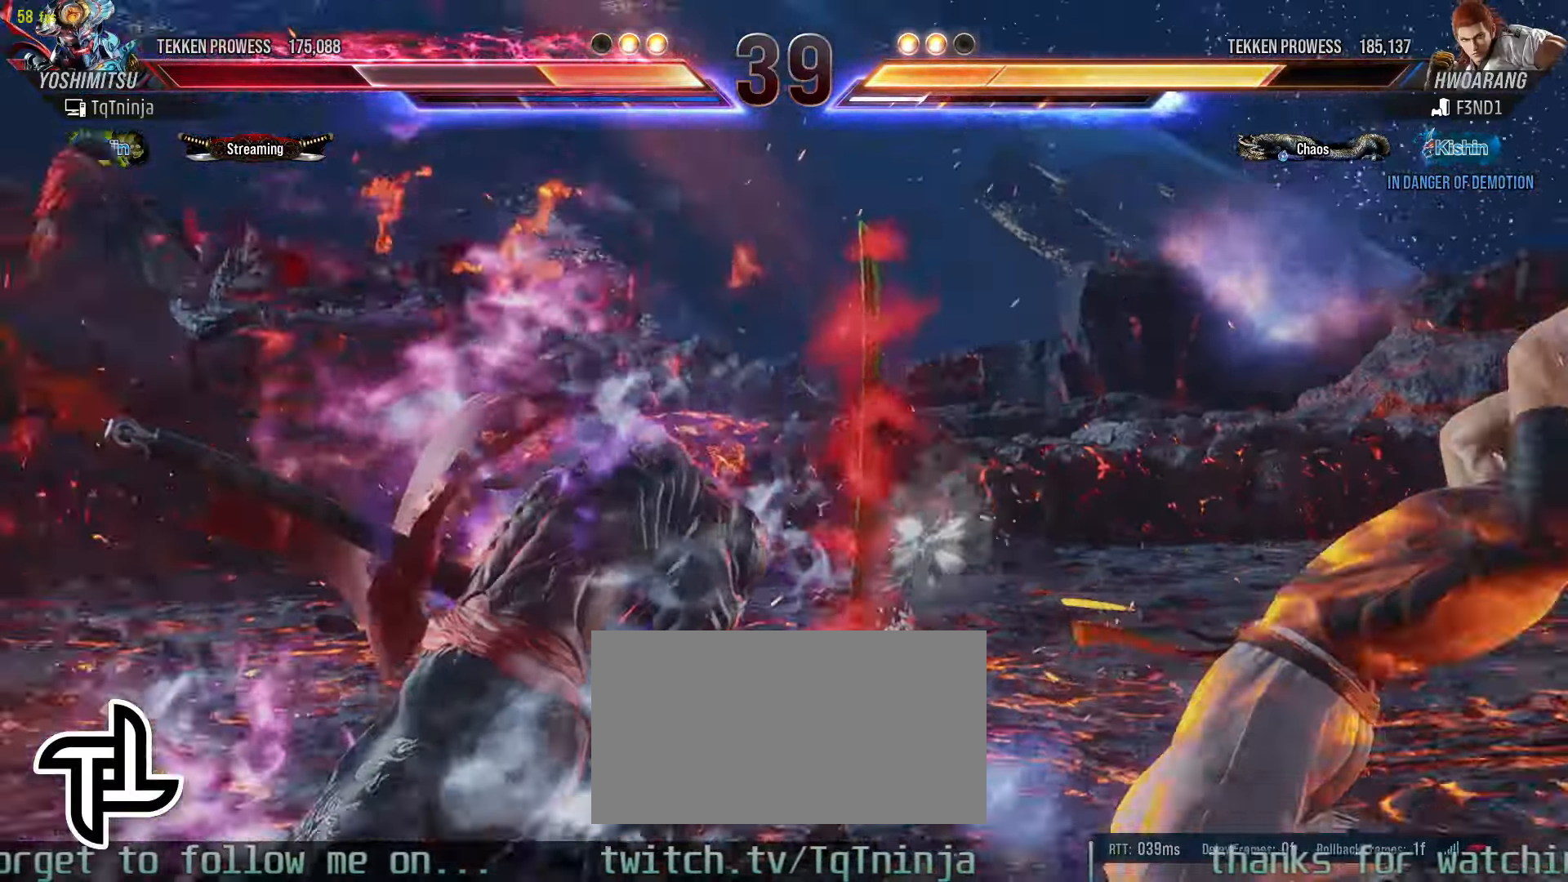
{"dt_ms": 500, "buttons": [], "left_stick": "center"}
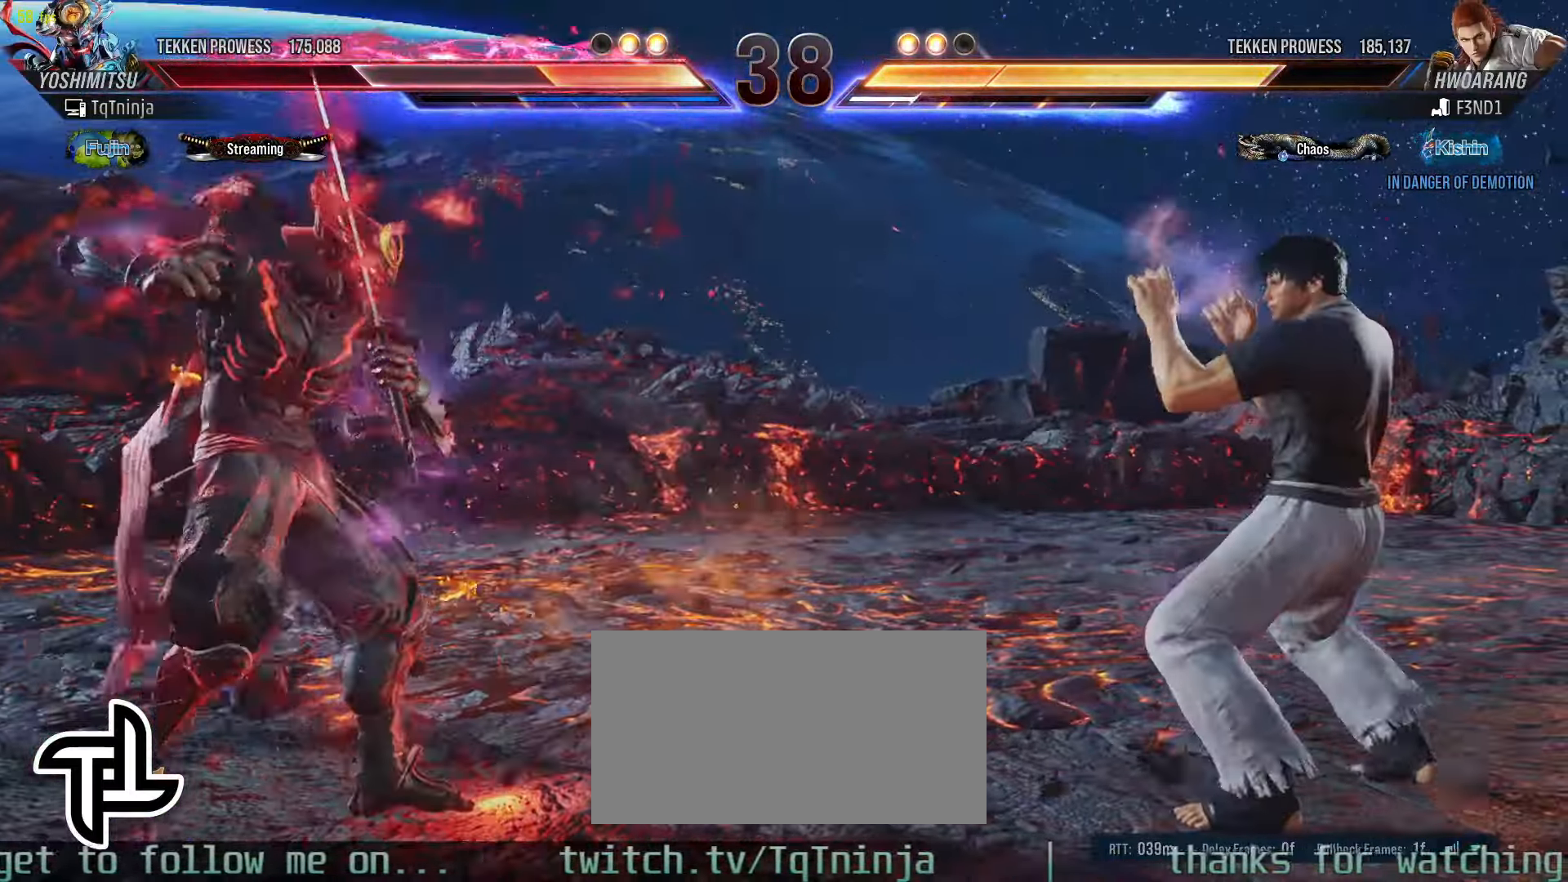
{"dt_ms": 500, "buttons": [], "left_stick": "center", "events": [[84, "left_stick", "left"], [300, "left_stick", "down"], [400, "left_stick", "center"]]}
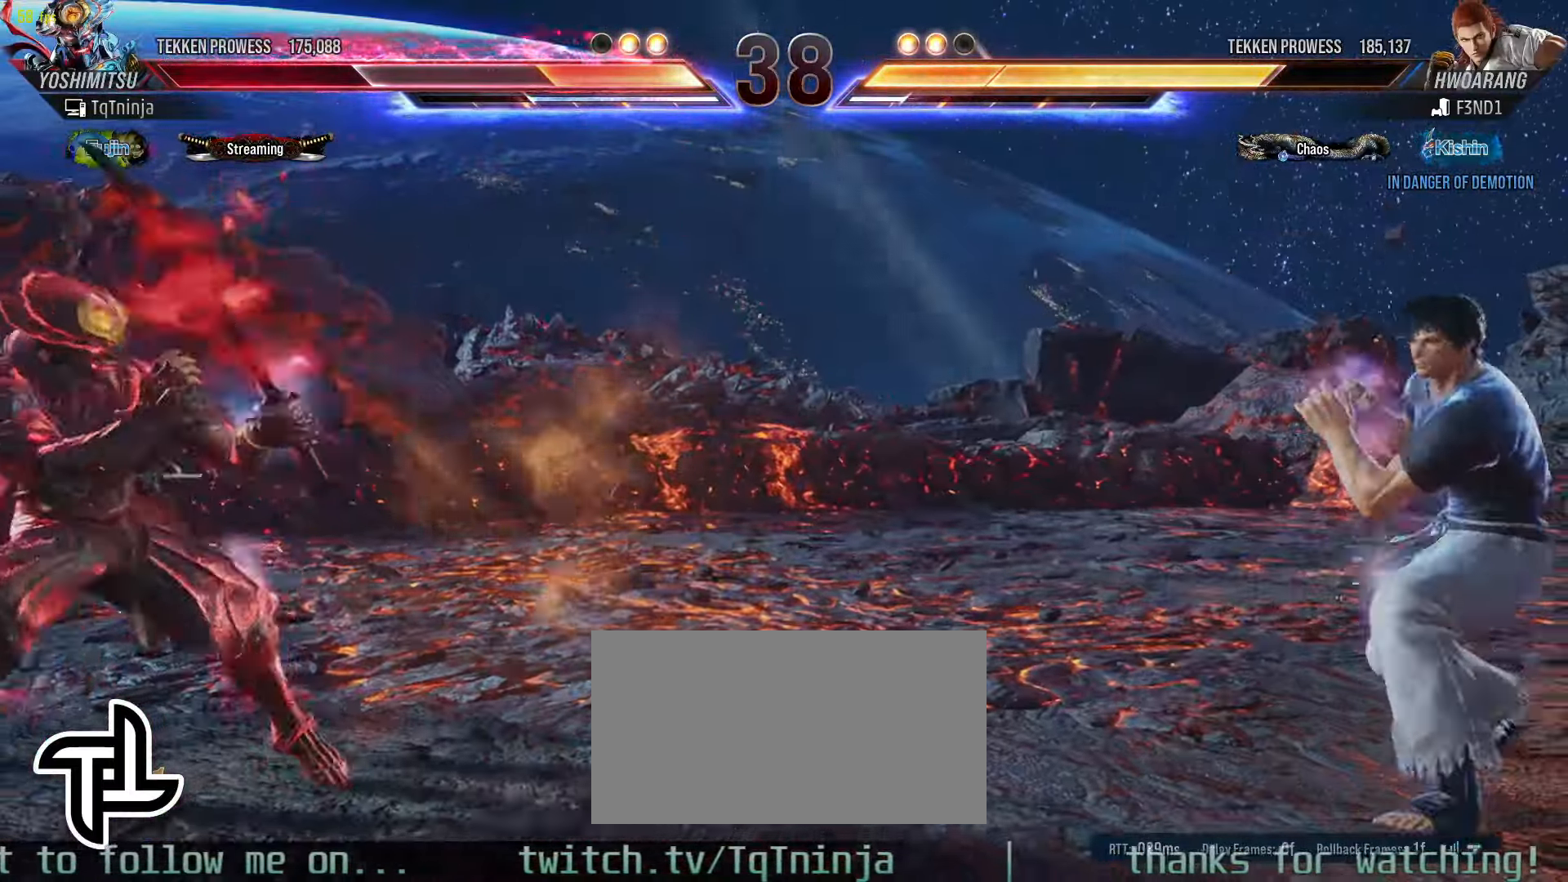
{"dt_ms": 500, "buttons": [], "left_stick": "center"}
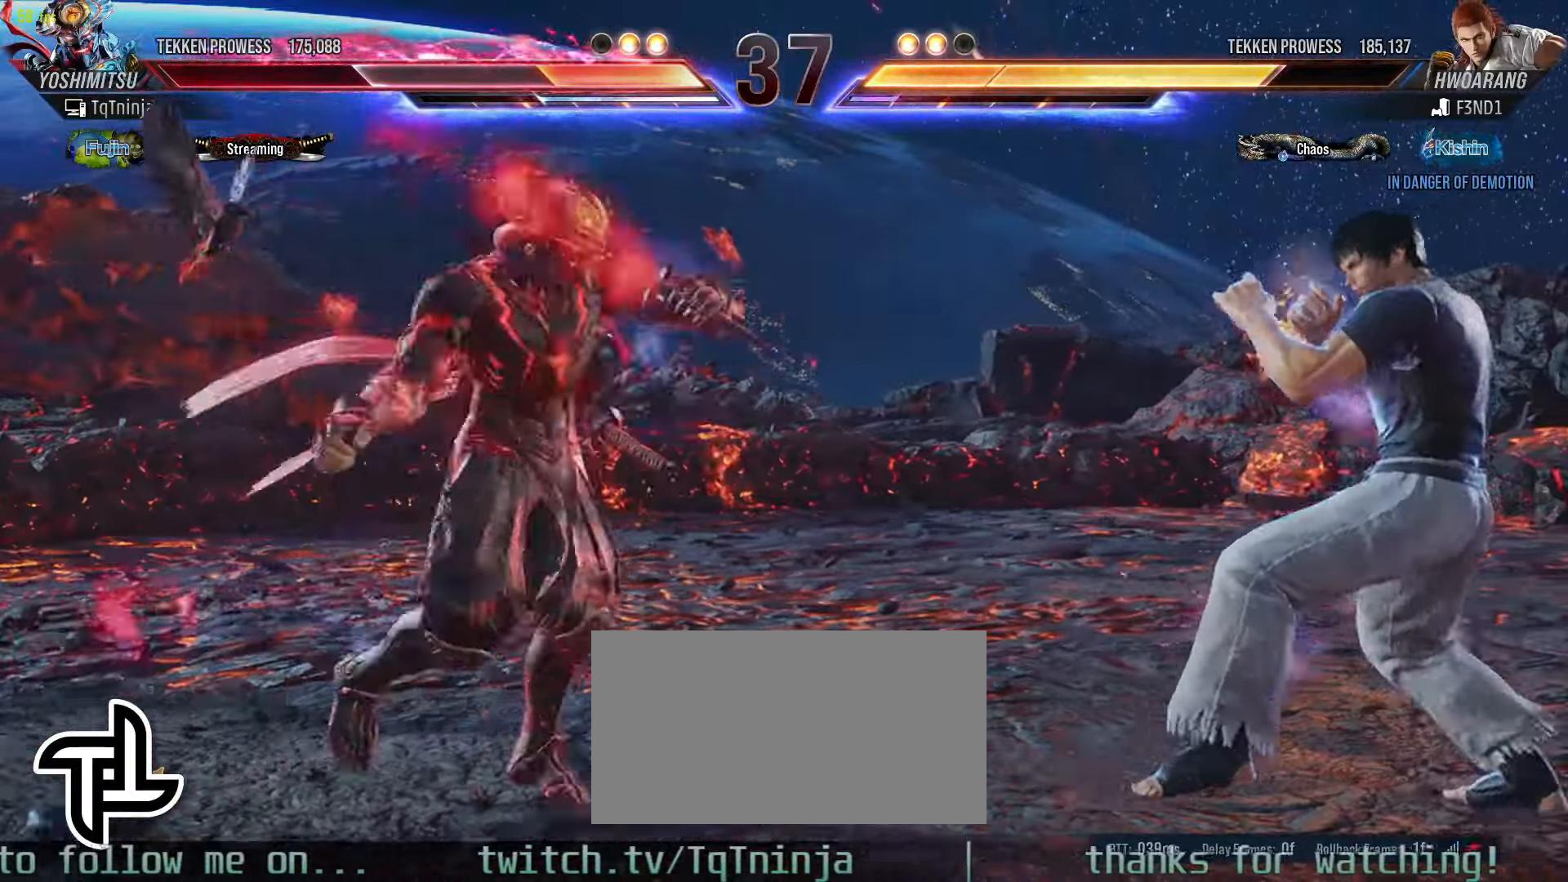
{"dt_ms": 500, "buttons": [], "left_stick": "center", "events": [[17, "SQUARE", "down"], [100, "SQUARE", "up"]]}
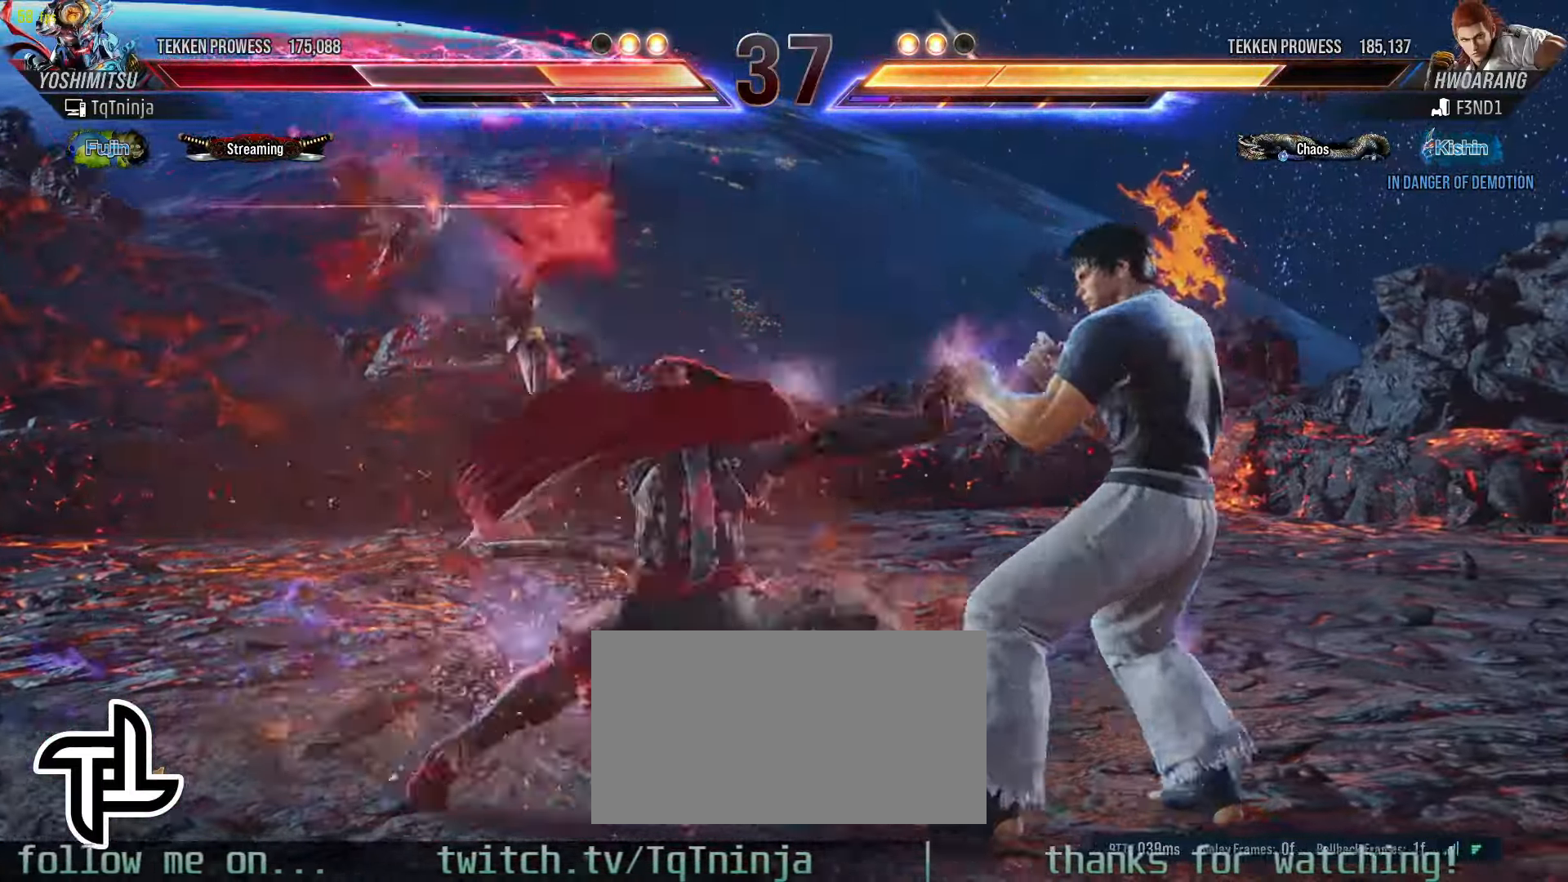
{"dt_ms": 500, "buttons": [], "left_stick": "right", "events": [[417, "left_stick", "right"], [434, "SQUARE", "down"], [434, "TRIANGLE", "down"], [467, "SQUARE", "up"], [467, "TRIANGLE", "up"]]}
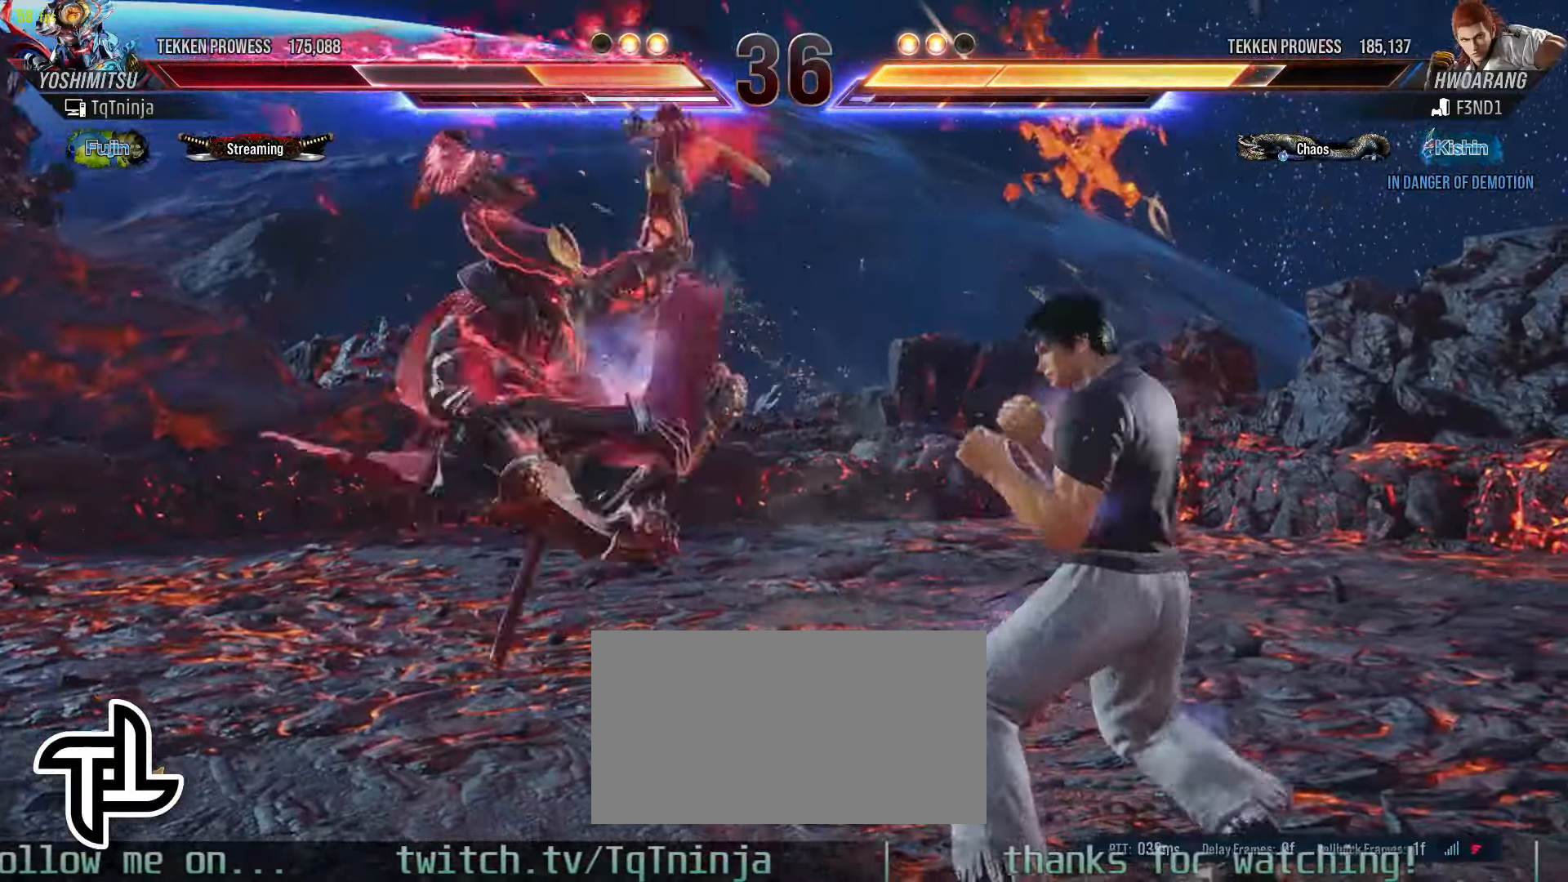
{"dt_ms": 500, "buttons": [], "left_stick": "center", "events": [[17, "SQUARE", "down"], [17, "TRIANGLE", "down"], [67, "SQUARE", "up"], [67, "TRIANGLE", "up"], [117, "SQUARE", "down"], [117, "TRIANGLE", "down"], [150, "SQUARE", "up"], [150, "left_stick", "center"], [167, "TRIANGLE", "up"]]}
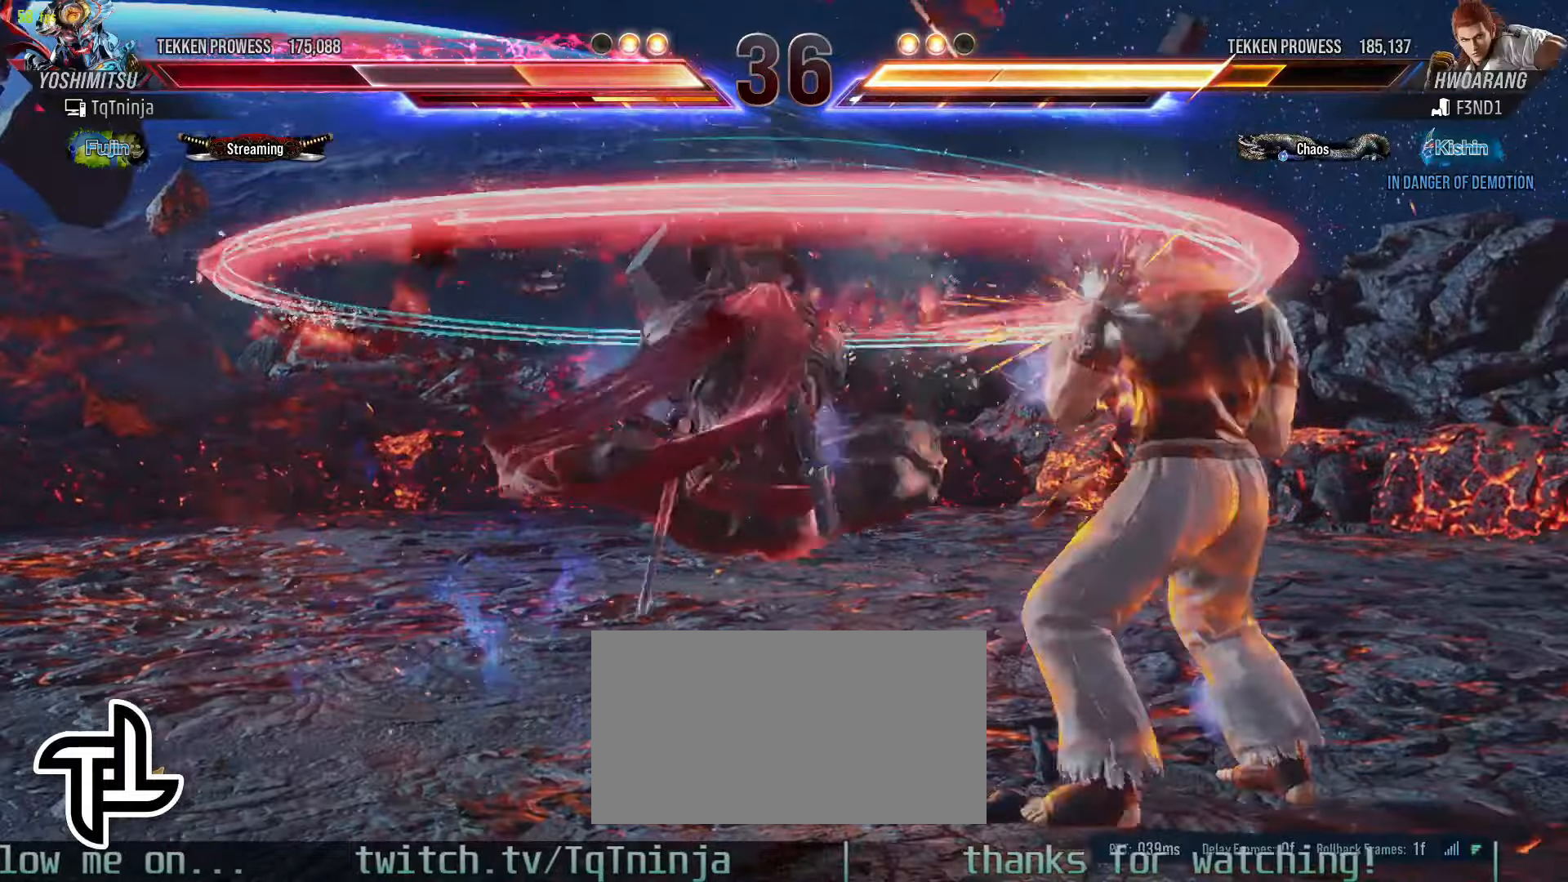
{"dt_ms": 500, "buttons": [], "left_stick": "center", "events": []}
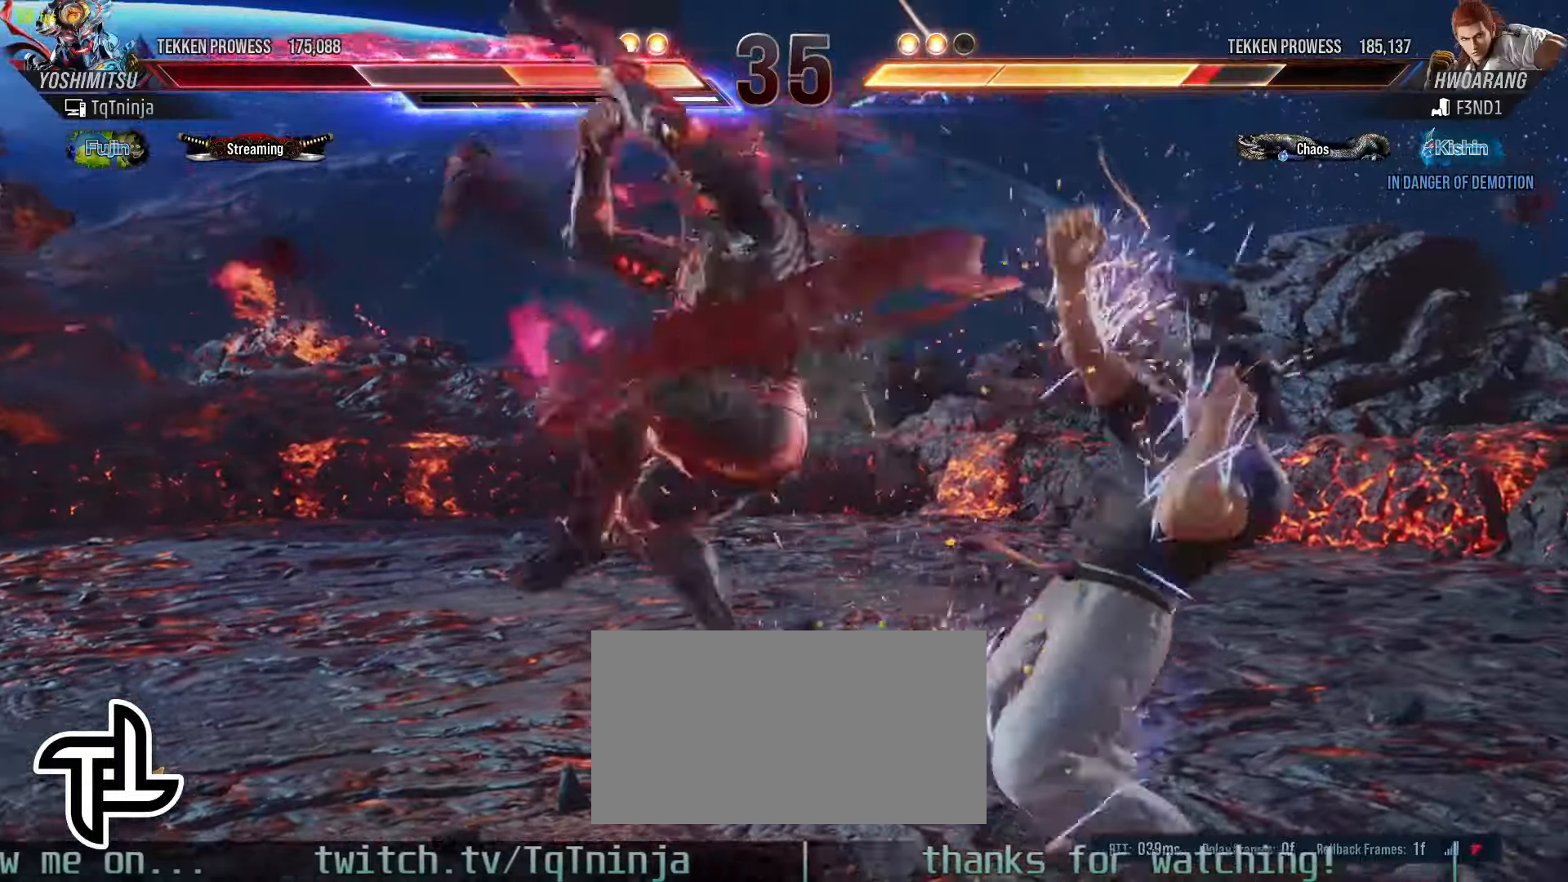
{"dt_ms": 500, "buttons": [], "left_stick": "center", "events": [[67, "TRIANGLE", "down"], [117, "TRIANGLE", "up"], [183, "TRIANGLE", "down"], [233, "TRIANGLE", "up"], [300, "TRIANGLE", "down"], [333, "TRIANGLE", "up"], [400, "TRIANGLE", "down"], [467, "TRIANGLE", "up"]]}
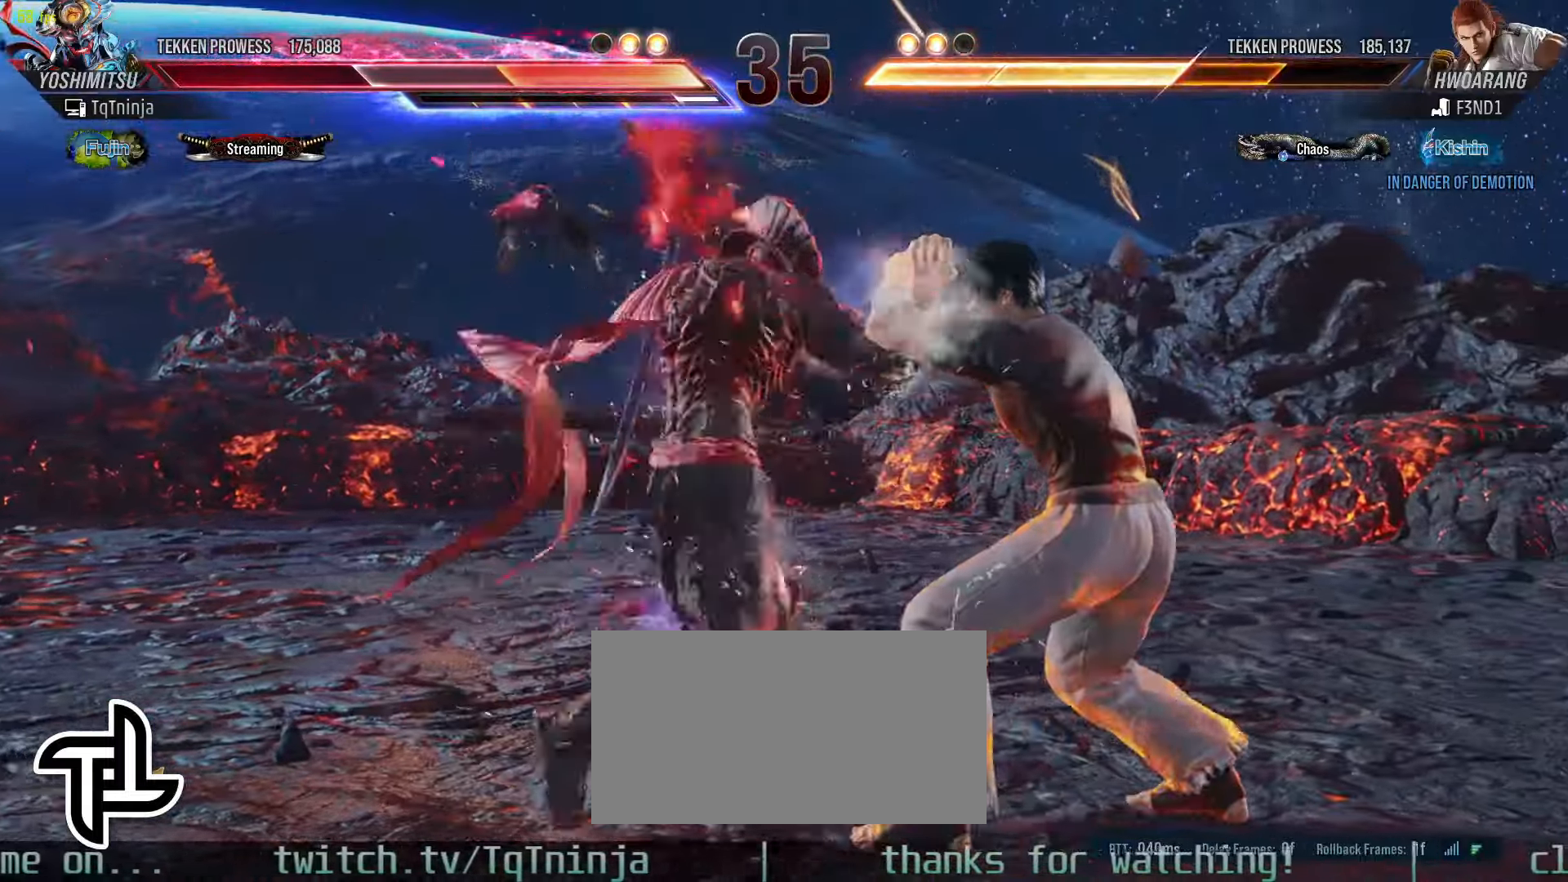
{"dt_ms": 500, "buttons": [], "left_stick": "center"}
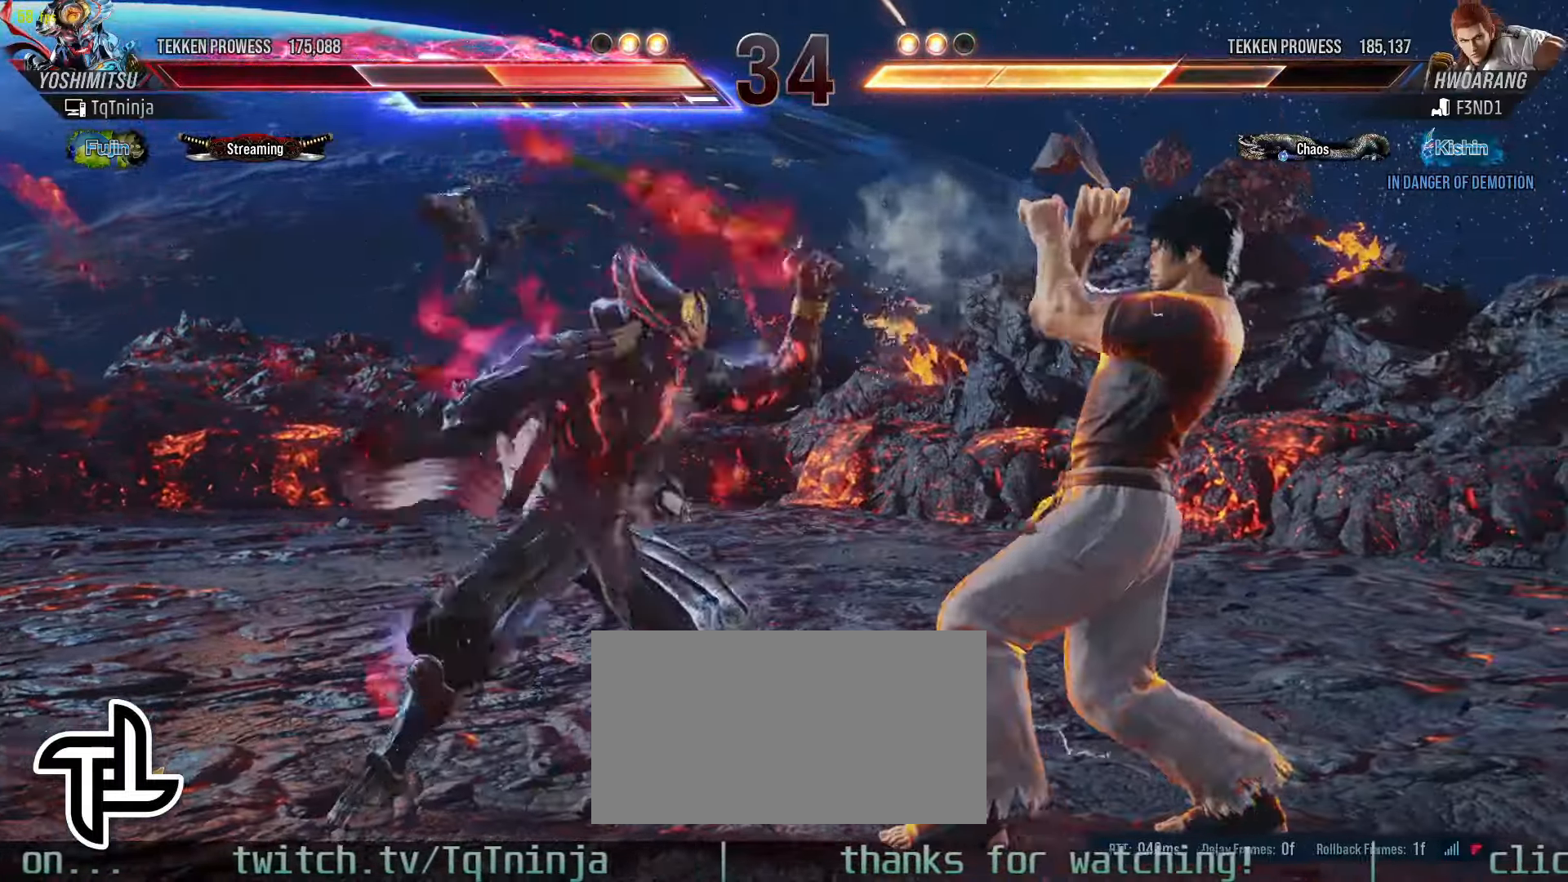
{"dt_ms": 500, "buttons": [], "left_stick": "center", "events": [[150, "CIRCLE", "down"], [150, "SQUARE", "down"], [200, "CIRCLE", "up"], [200, "SQUARE", "up"], [233, "CIRCLE", "down"], [233, "SQUARE", "down"], [283, "CIRCLE", "up"], [317, "CIRCLE", "down"], [383, "SQUARE", "up"], [400, "CIRCLE", "up"]]}
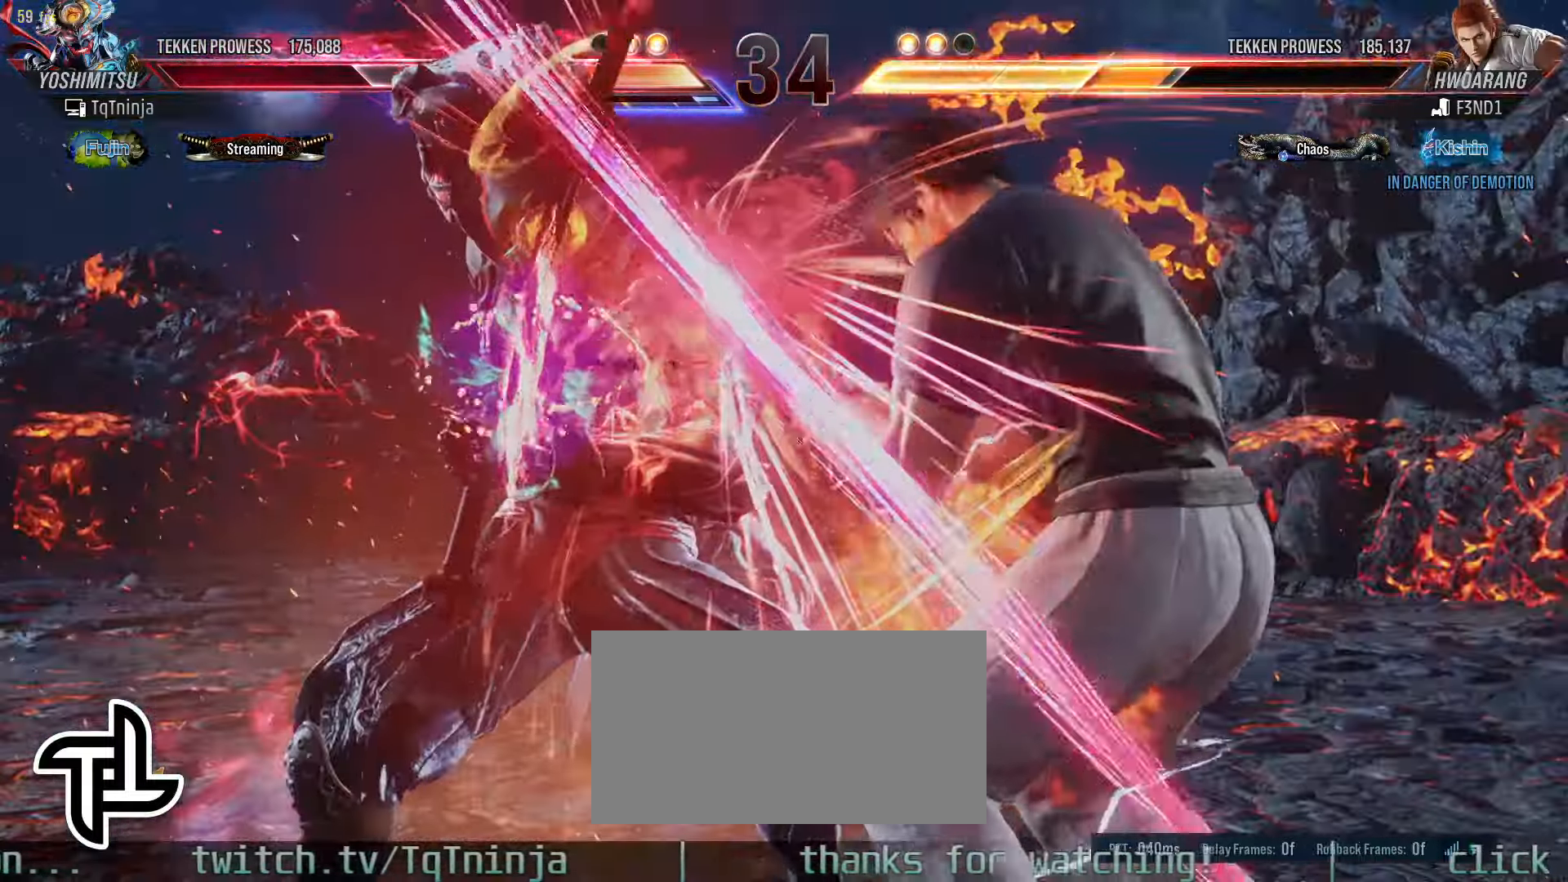
{"dt_ms": 500, "buttons": [], "left_stick": "center", "events": []}
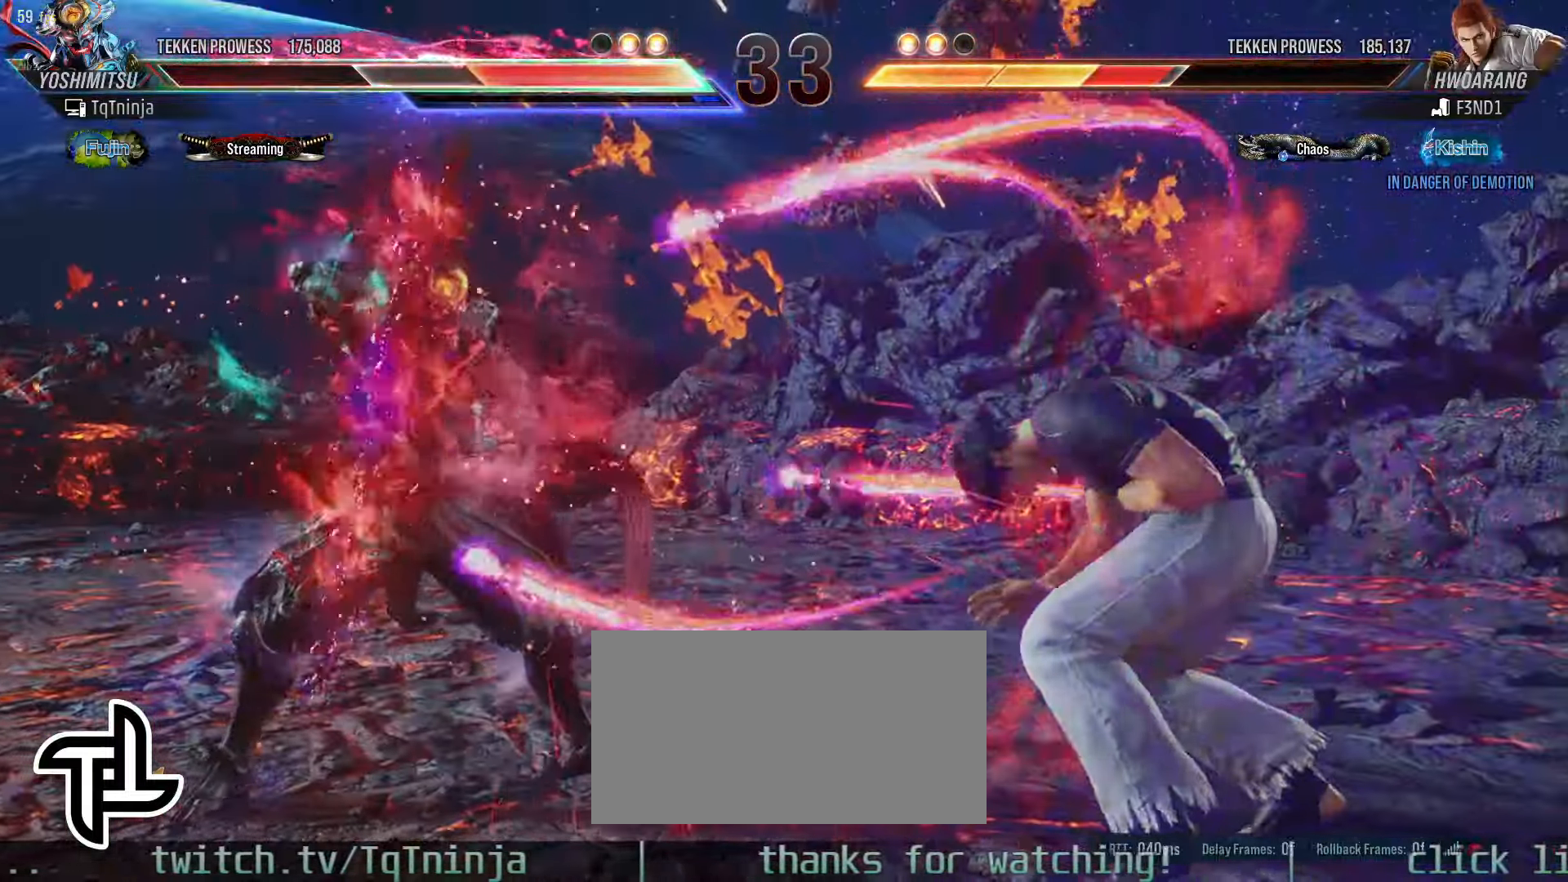
{"dt_ms": 500, "buttons": [], "left_stick": "down", "events": [[33, "left_stick", "down"], [67, "TRIANGLE", "down"], [117, "TRIANGLE", "up"], [167, "TRIANGLE", "down"], [233, "TRIANGLE", "up"], [300, "TRIANGLE", "down"], [350, "TRIANGLE", "up"], [400, "TRIANGLE", "down"], [483, "TRIANGLE", "up"]]}
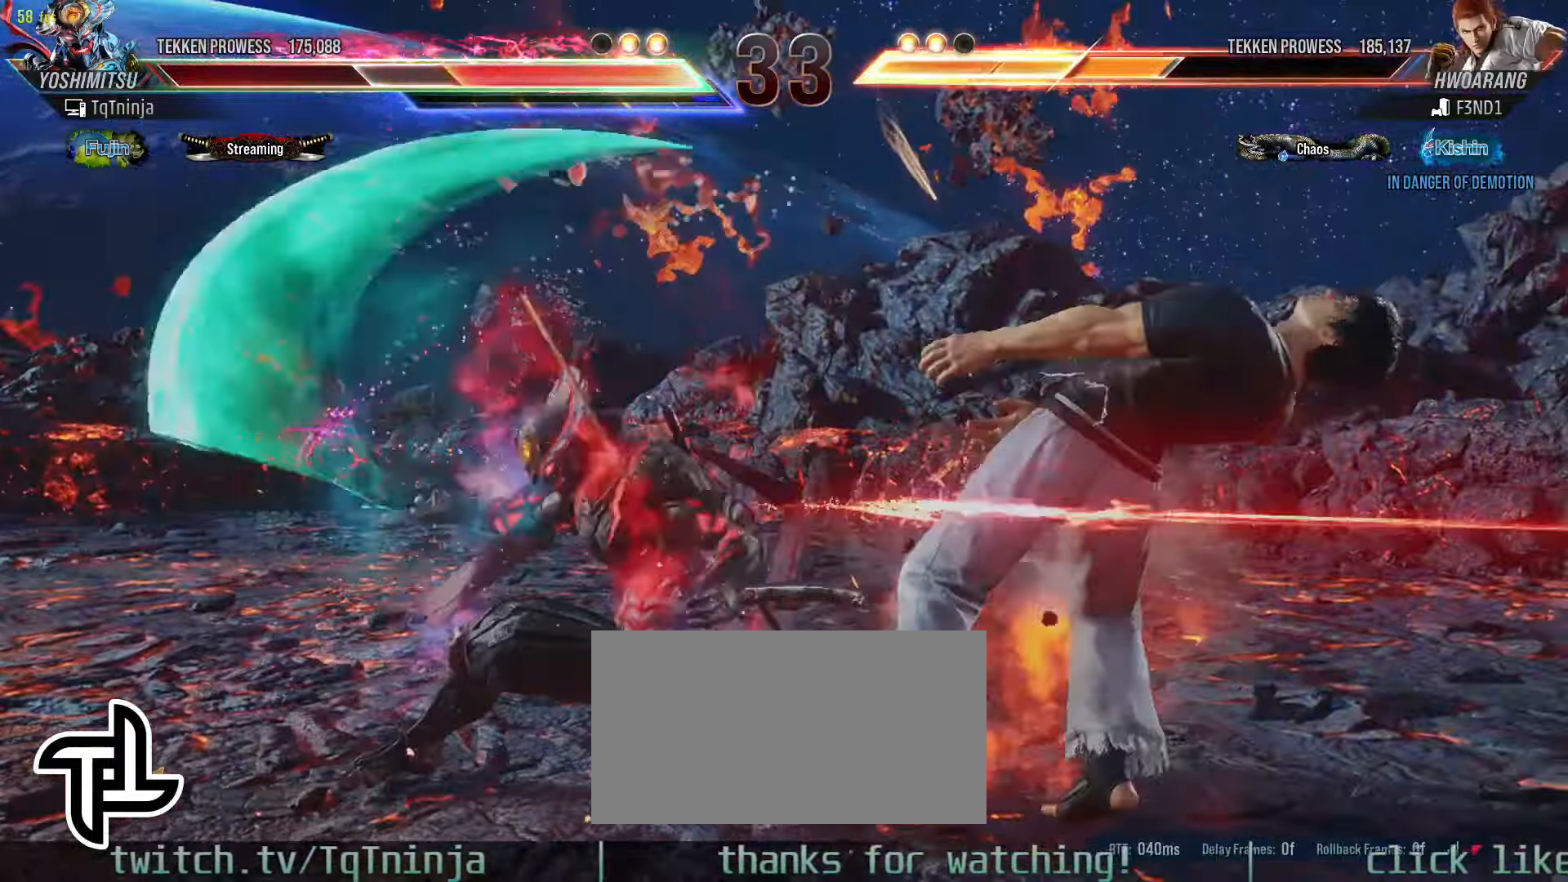
{"dt_ms": 500, "buttons": [], "left_stick": "left", "events": [[17, "left_stick", "center"], [83, "left_stick", "left"]]}
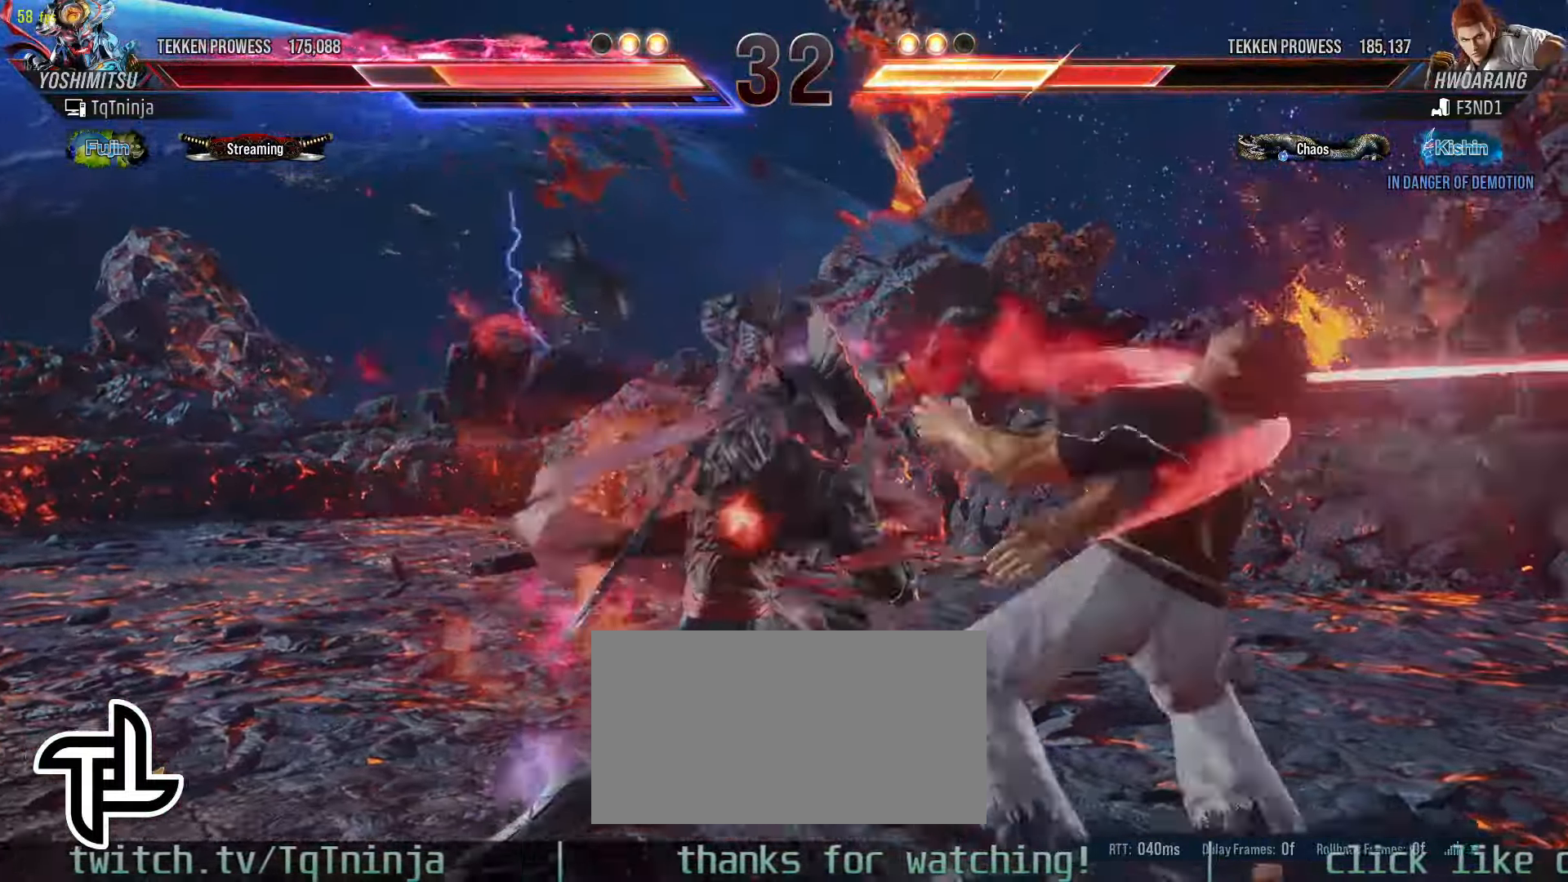
{"dt_ms": 500, "buttons": [], "left_stick": "right"}
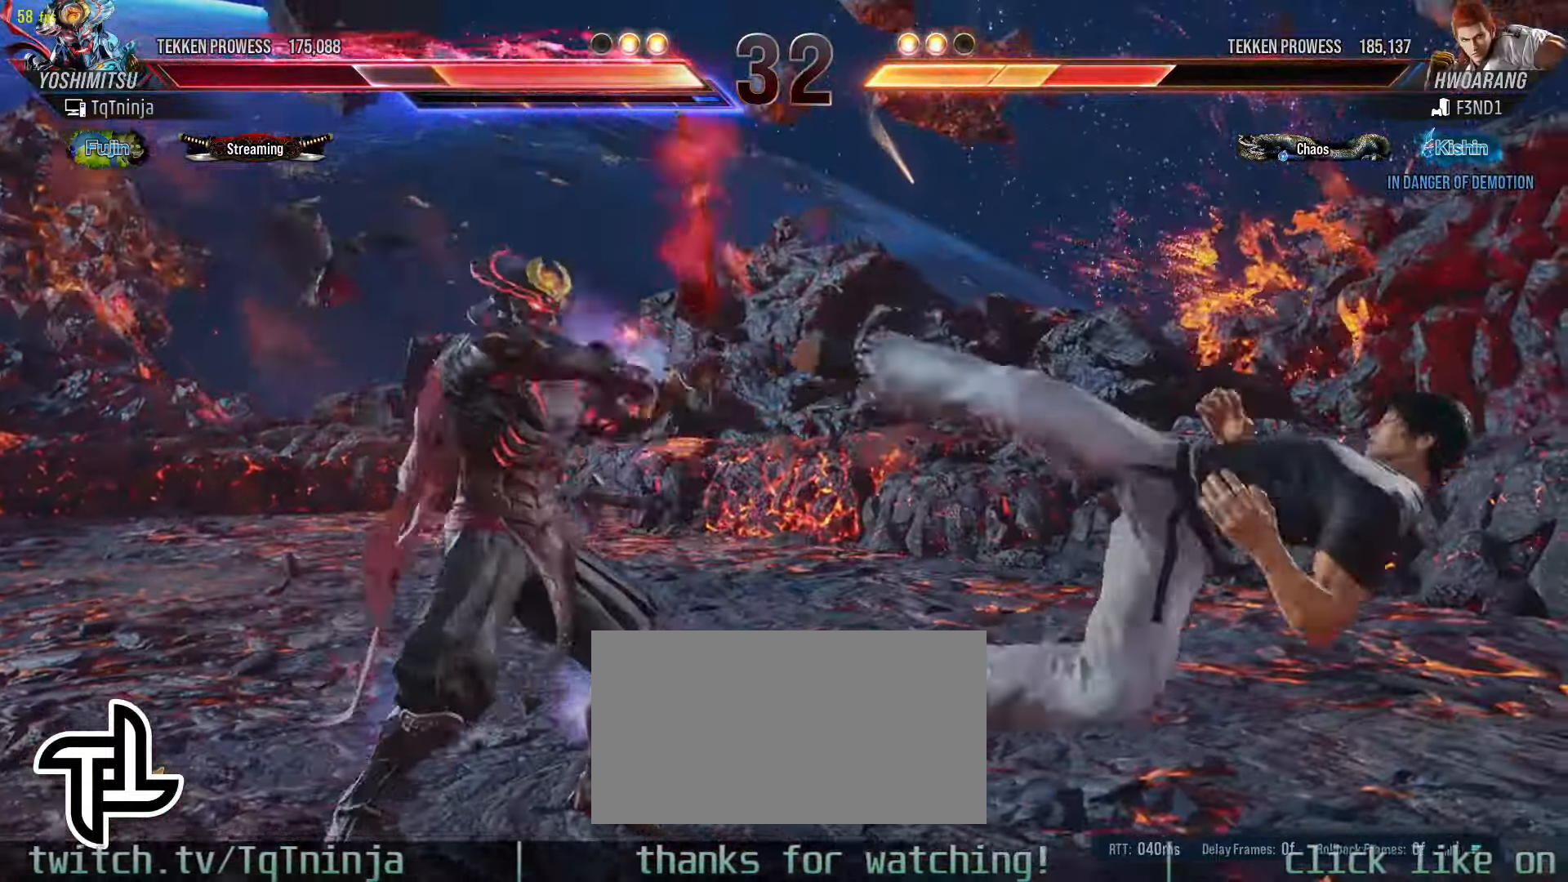
{"dt_ms": 500, "buttons": ["SQUARE"], "left_stick": "down-right"}
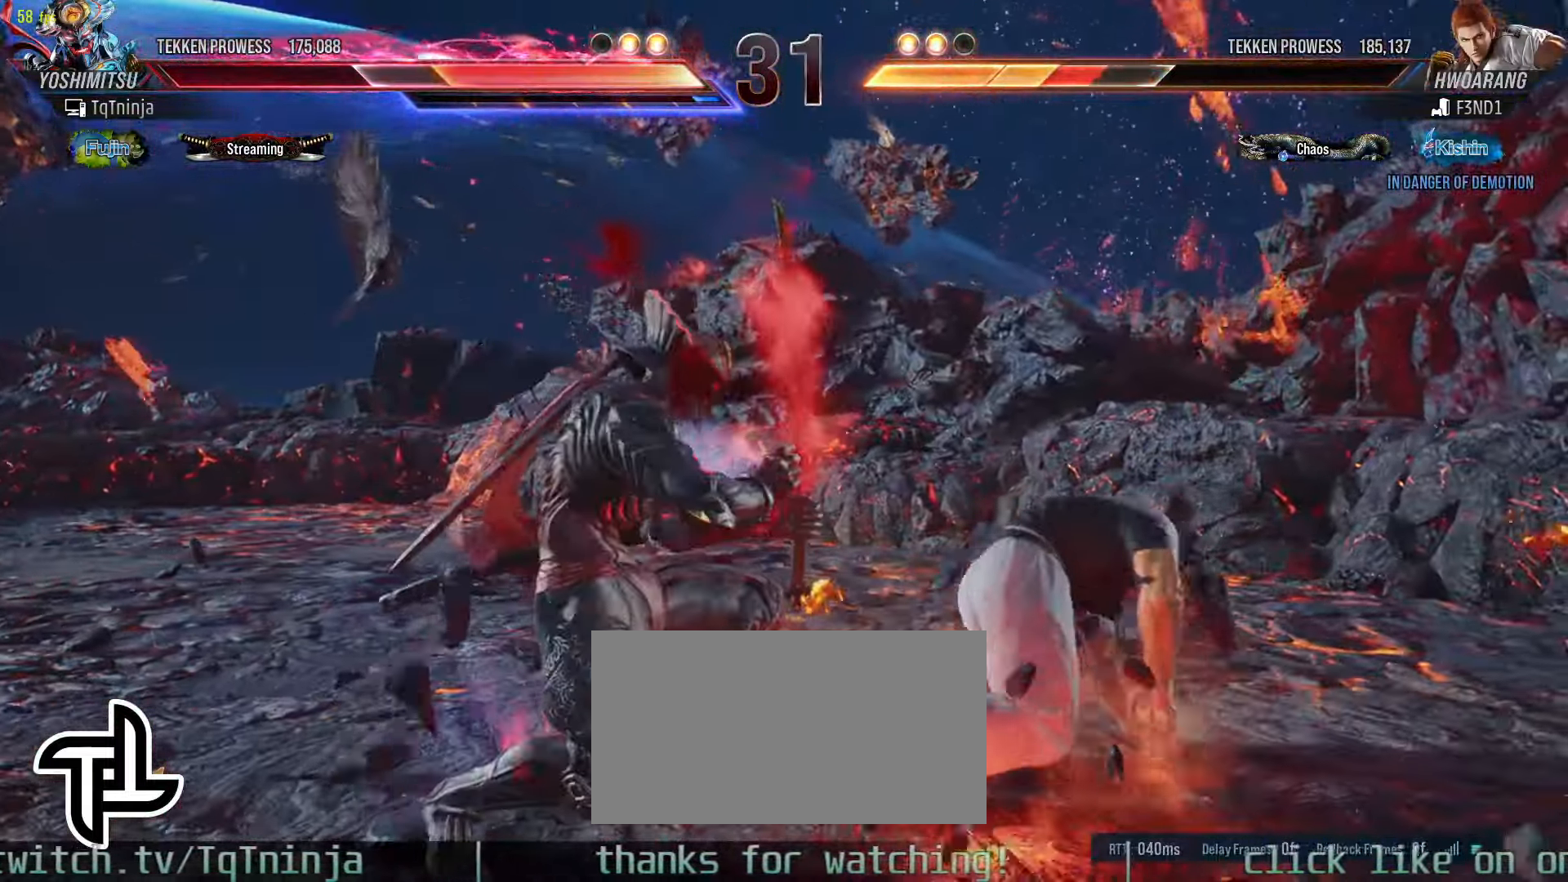
{"dt_ms": 500, "buttons": [], "left_stick": "center", "events": [[33, "SQUARE", "up"], [83, "left_stick", "center"]]}
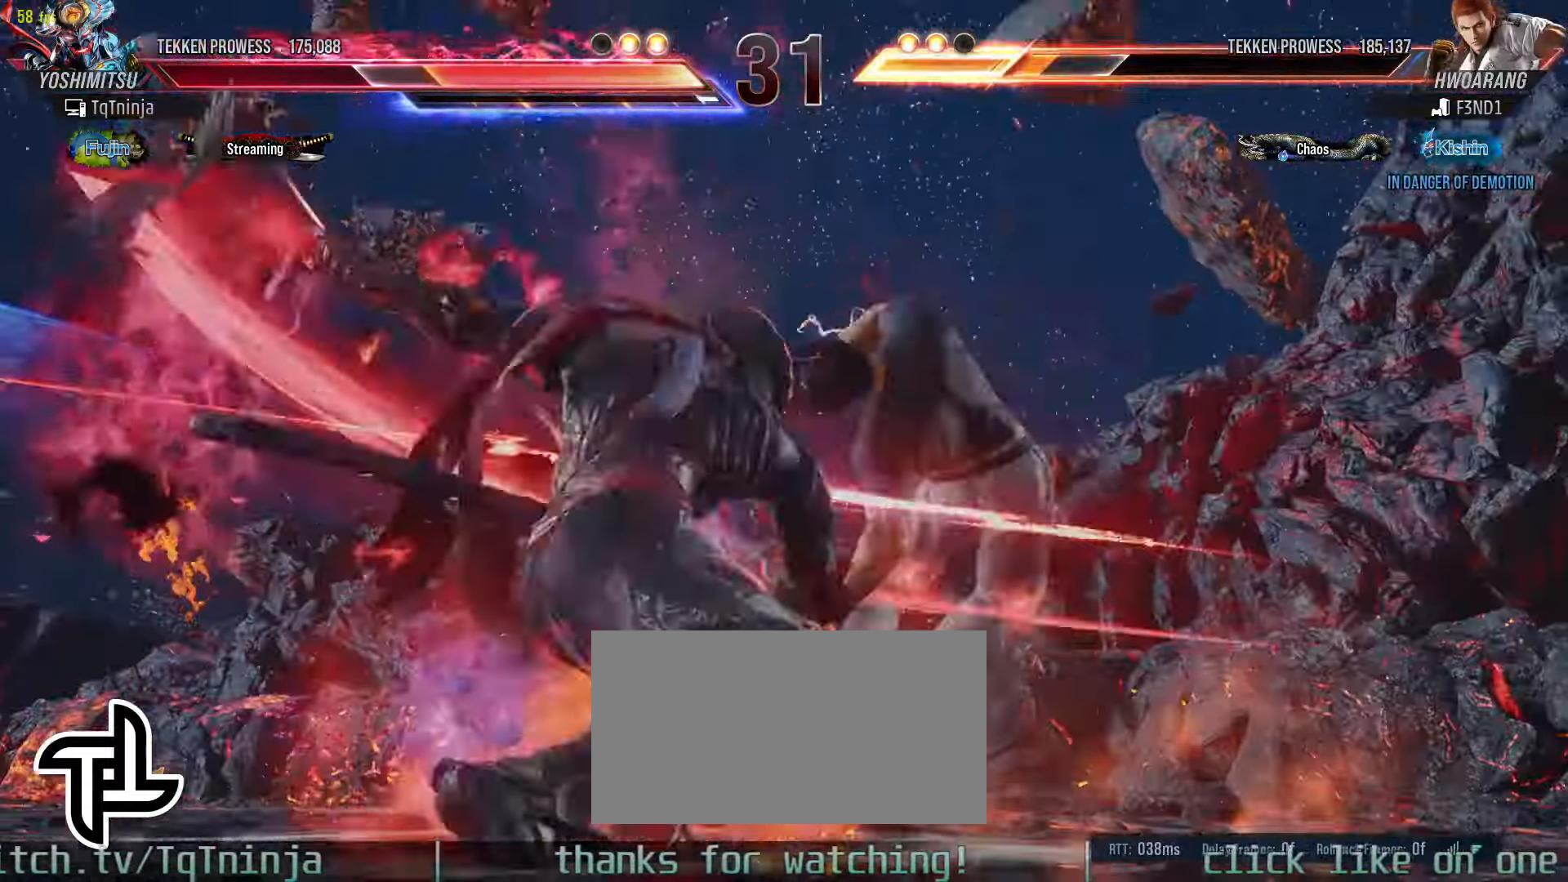
{"dt_ms": 500, "buttons": [], "left_stick": "center", "events": [[317, "left_stick", "down"], [383, "left_stick", "center"]]}
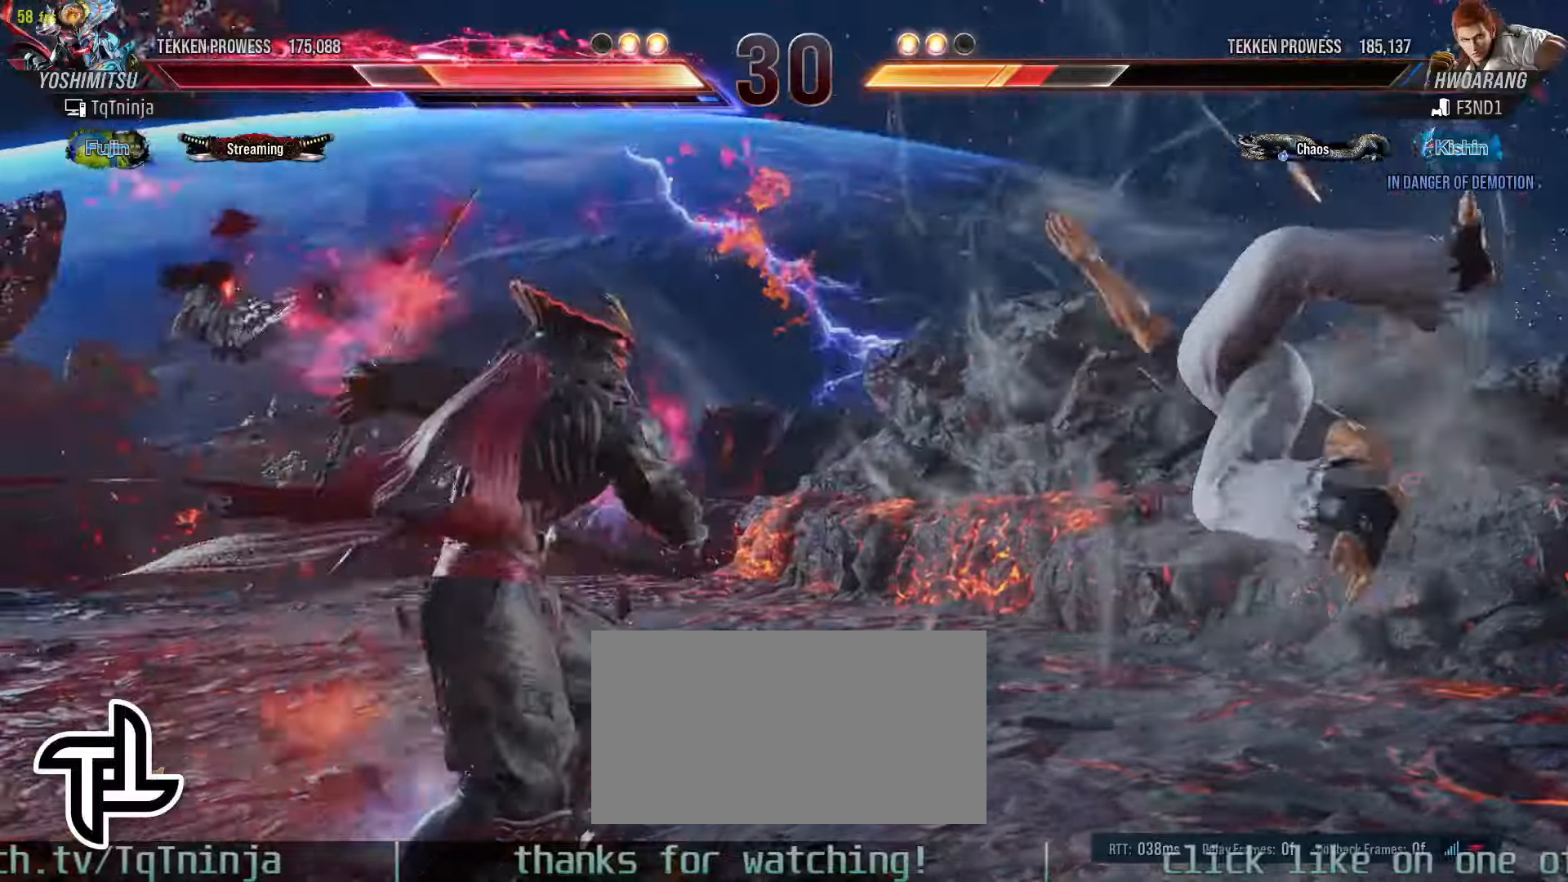
{"dt_ms": 1000, "buttons": [], "left_stick": "right"}
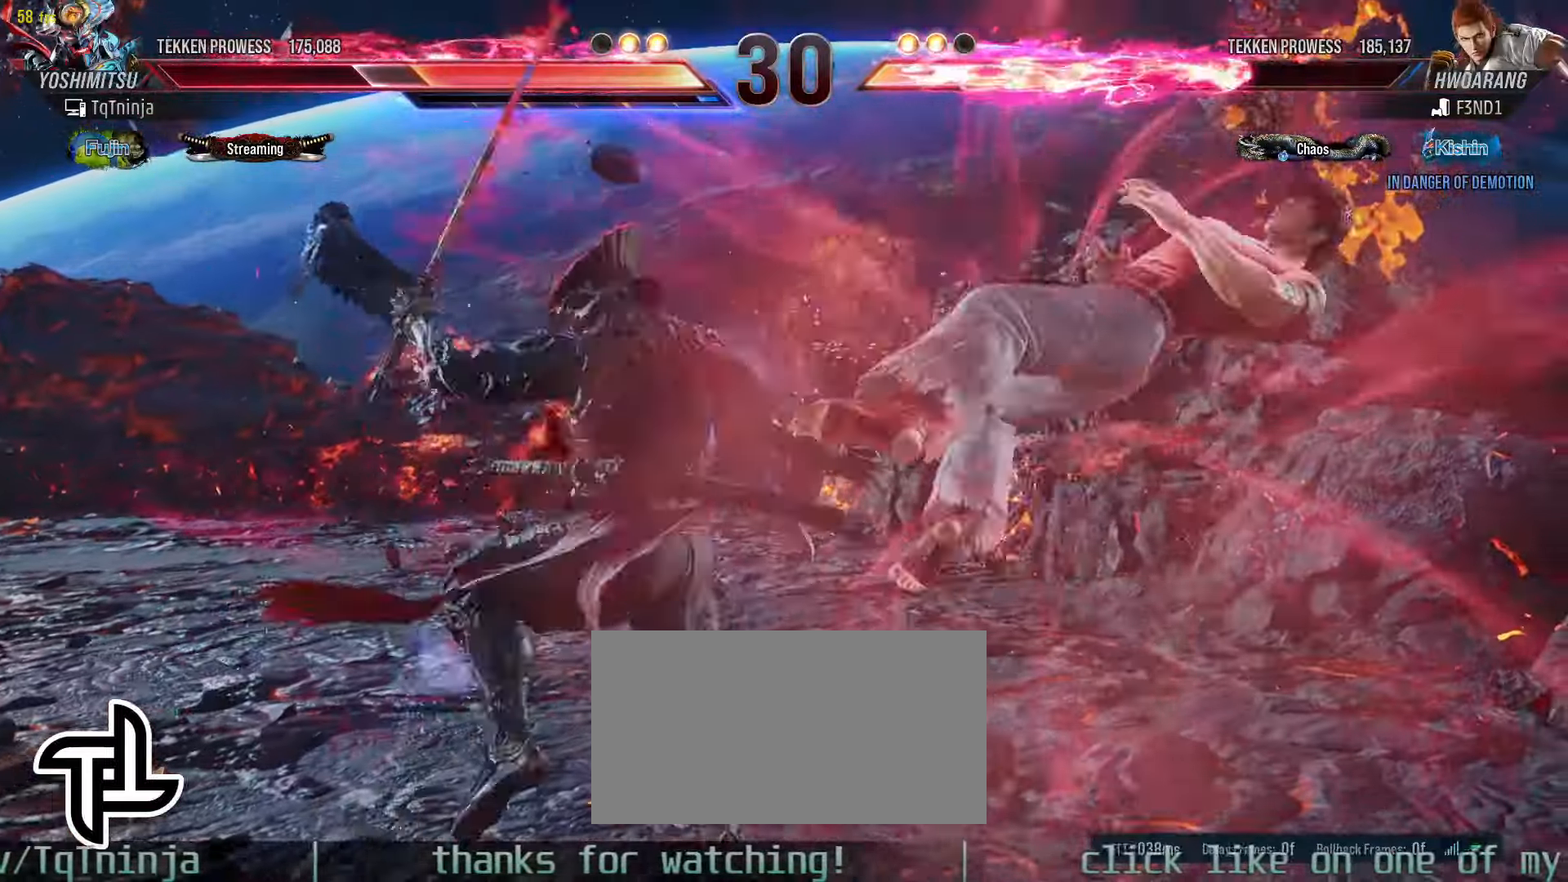
{"dt_ms": 500, "buttons": [], "left_stick": "center", "events": [[66, "left_stick", "center"]]}
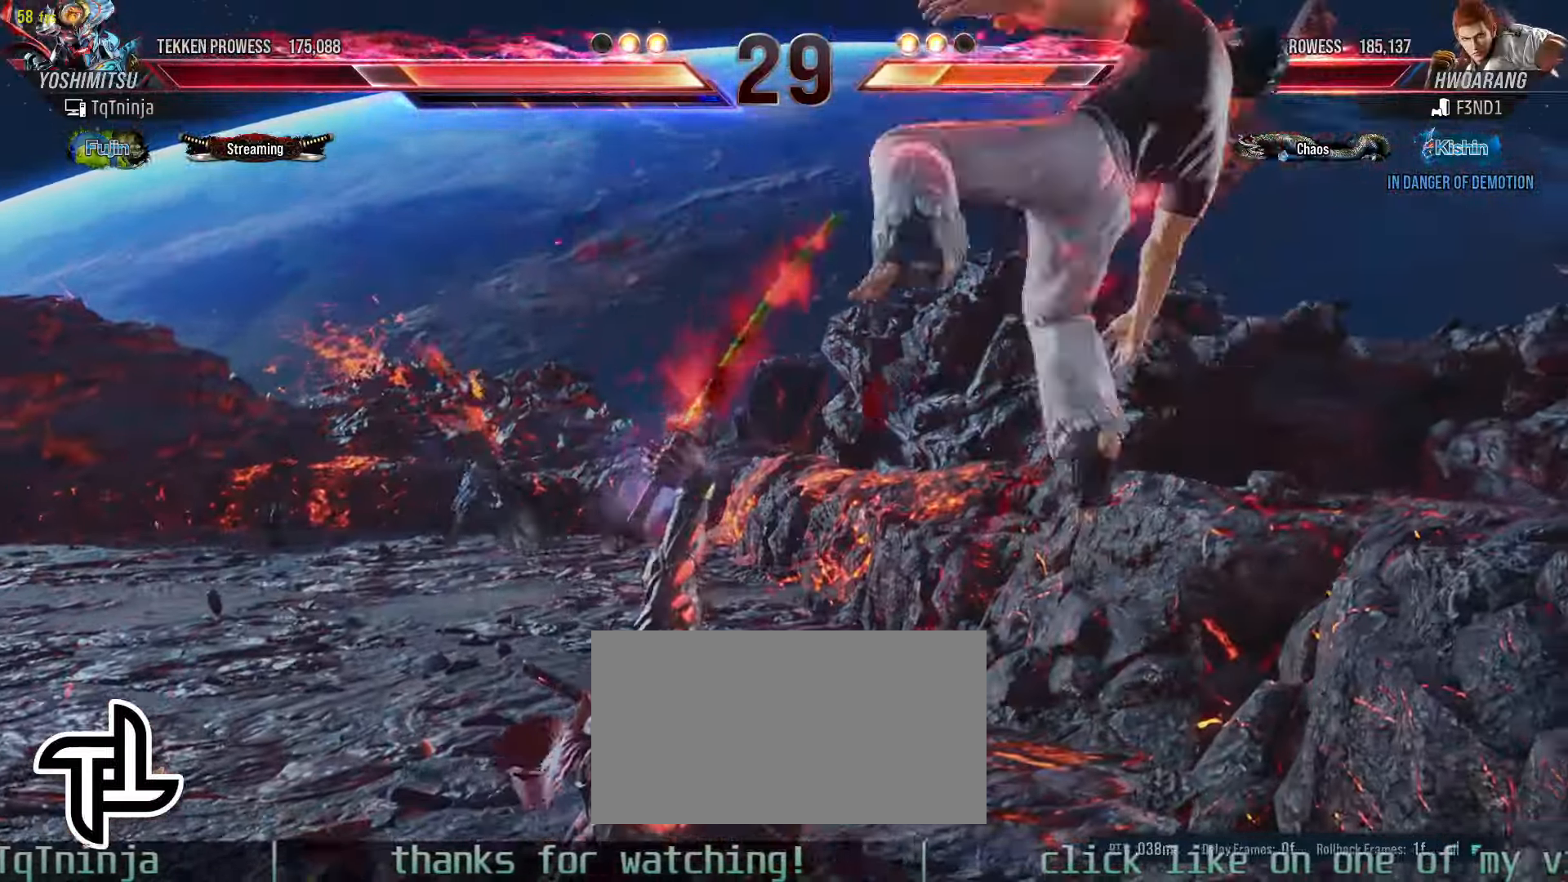
{"dt_ms": 500, "buttons": [], "left_stick": "center", "events": [[133, "CROSS", "down"], [216, "CROSS", "up"], [266, "TRIANGLE", "down"], [333, "TRIANGLE", "up"], [383, "TRIANGLE", "down"], [450, "TRIANGLE", "up"]]}
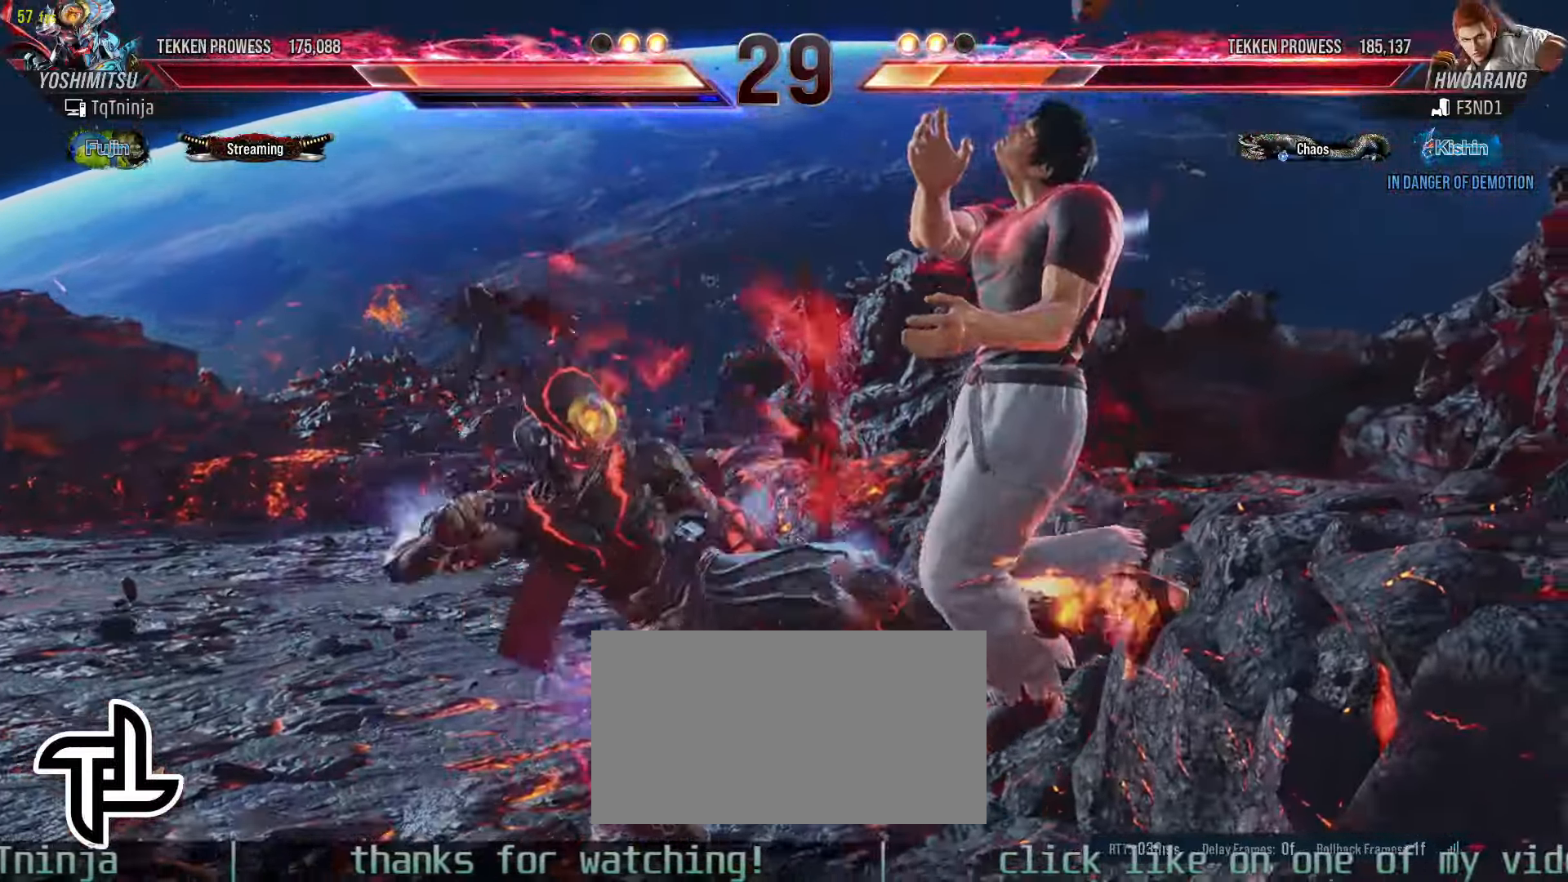
{"dt_ms": 500, "buttons": ["SQUARE", "TRIANGLE"], "left_stick": "center", "events": [[16, "SQUARE", "down"], [33, "TRIANGLE", "down"], [66, "SQUARE", "up"], [66, "TRIANGLE", "up"], [133, "SQUARE", "down"], [133, "TRIANGLE", "down"], [183, "SQUARE", "up"], [183, "TRIANGLE", "up"], [266, "SQUARE", "down"], [266, "TRIANGLE", "down"], [300, "TRIANGLE", "up"], [316, "SQUARE", "up"], [383, "SQUARE", "down"], [383, "TRIANGLE", "down"], [416, "TRIANGLE", "up"], [433, "SQUARE", "up"], [500, "SQUARE", "down"], [500, "TRIANGLE", "down"]]}
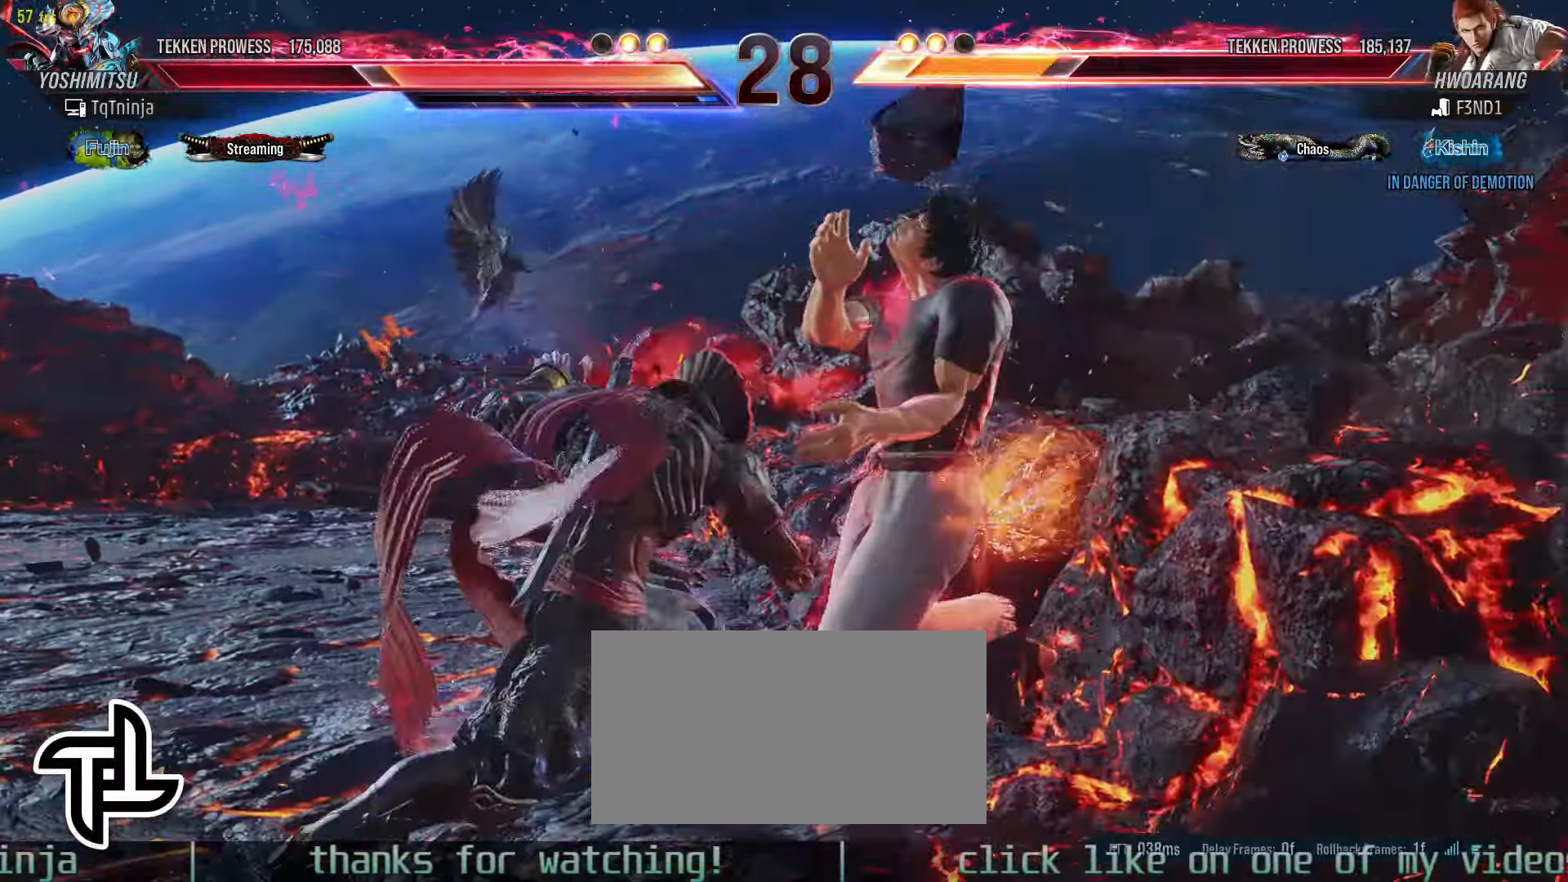
{"dt_ms": 500, "buttons": ["TRIANGLE"], "left_stick": "center", "events": [[50, "SQUARE", "up"], [50, "TRIANGLE", "up"], [116, "SQUARE", "down"], [116, "TRIANGLE", "down"], [150, "TRIANGLE", "up"], [166, "SQUARE", "up"], [216, "SQUARE", "down"], [216, "TRIANGLE", "down"], [266, "TRIANGLE", "up"], [283, "SQUARE", "up"], [300, "SQUARE", "down"], [300, "TRIANGLE", "down"], [433, "SQUARE", "up"]]}
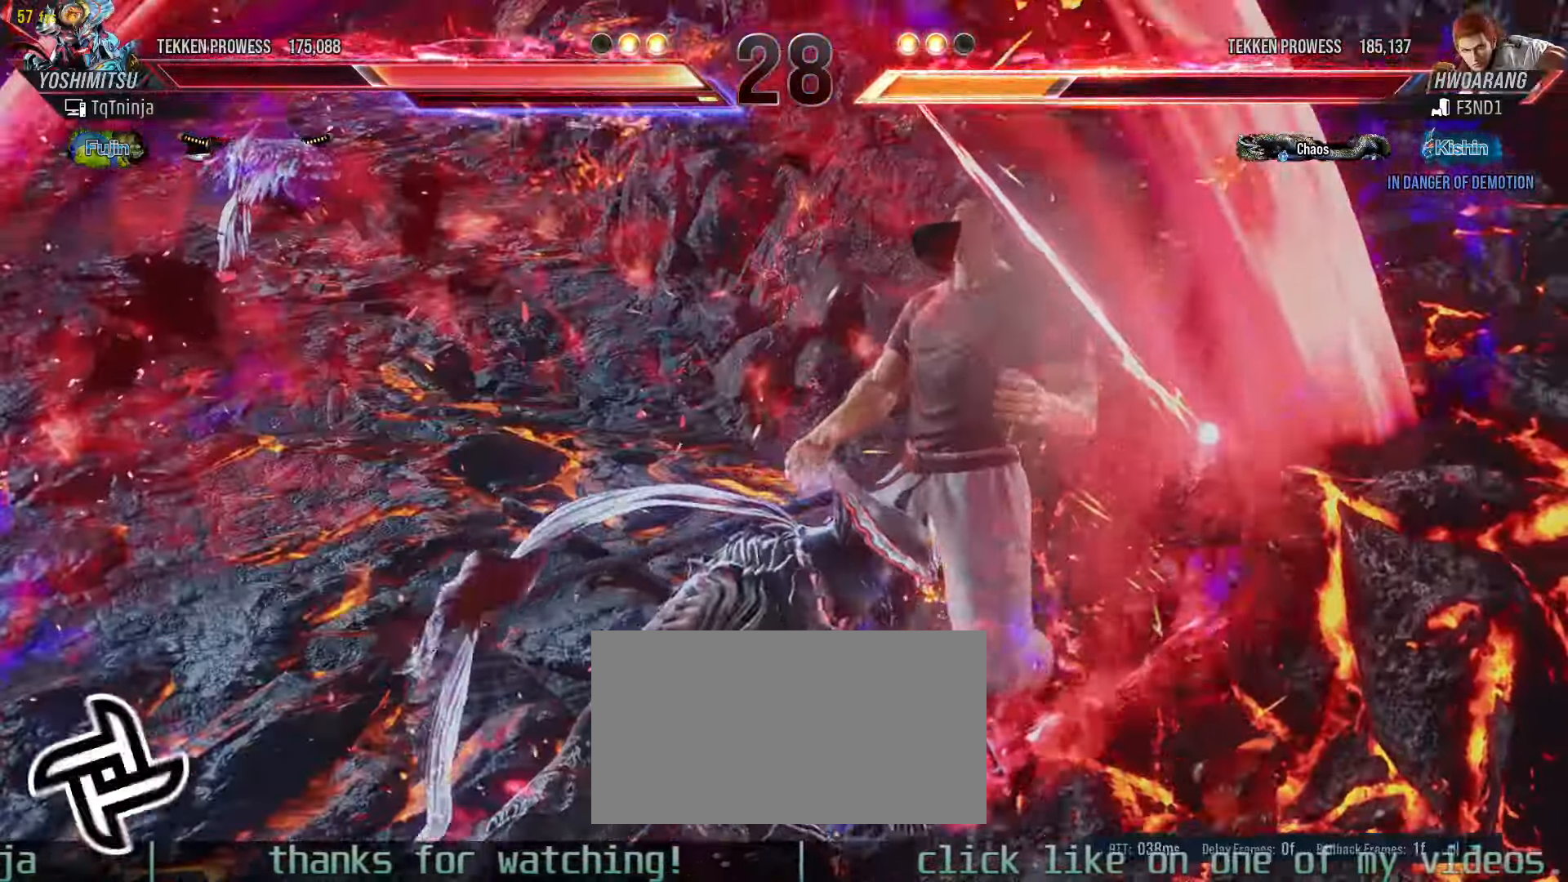
{"dt_ms": 500, "buttons": [], "left_stick": "center", "events": [[16, "TRIANGLE", "up"]]}
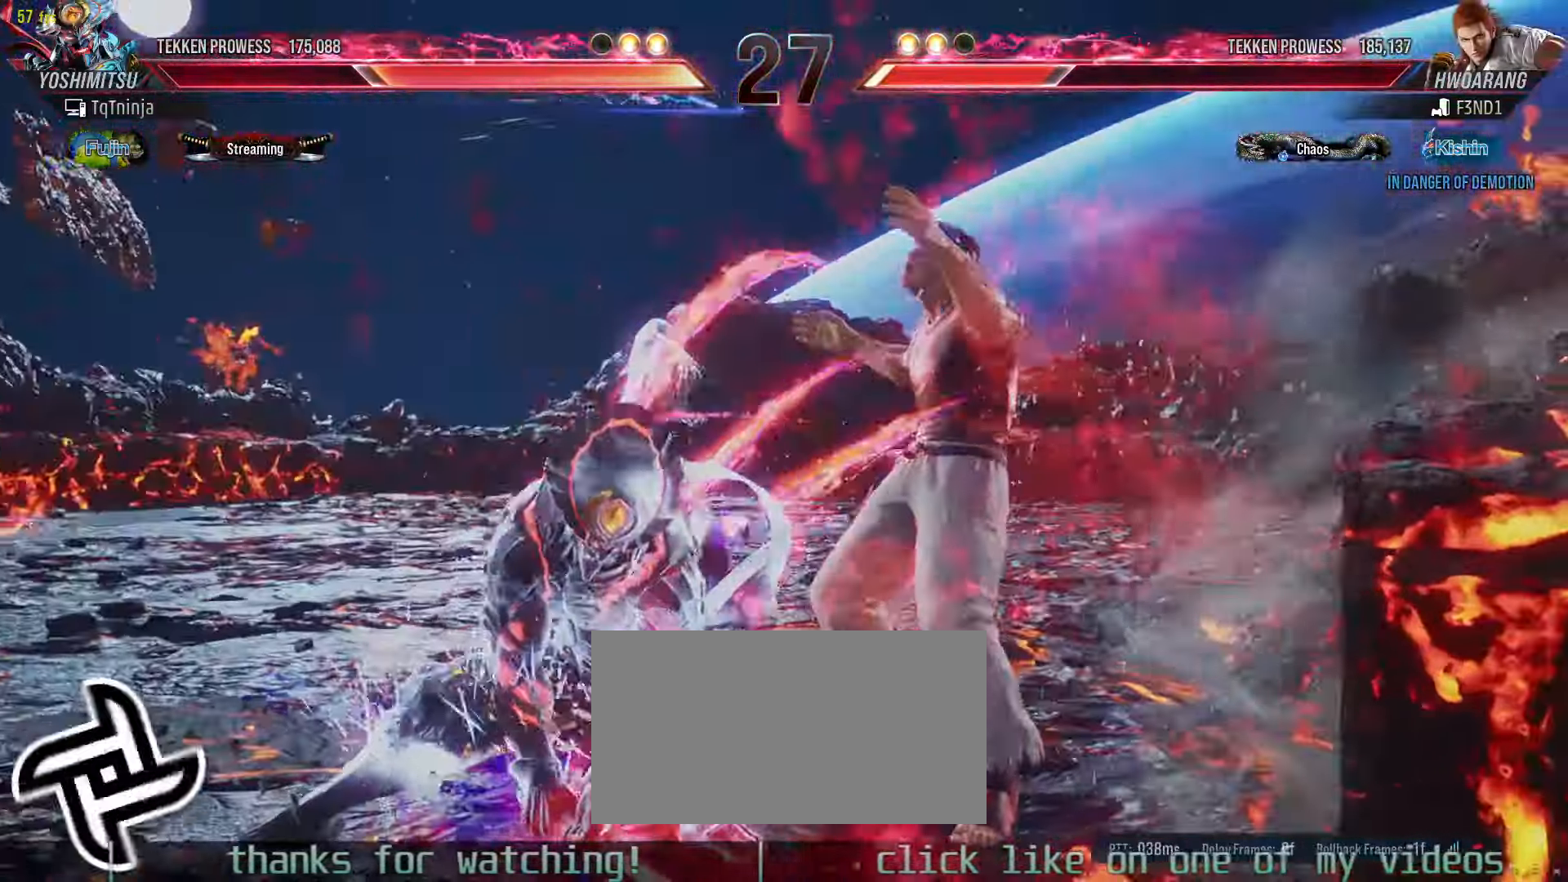
{"dt_ms": 500, "buttons": ["SQUARE"], "left_stick": "center"}
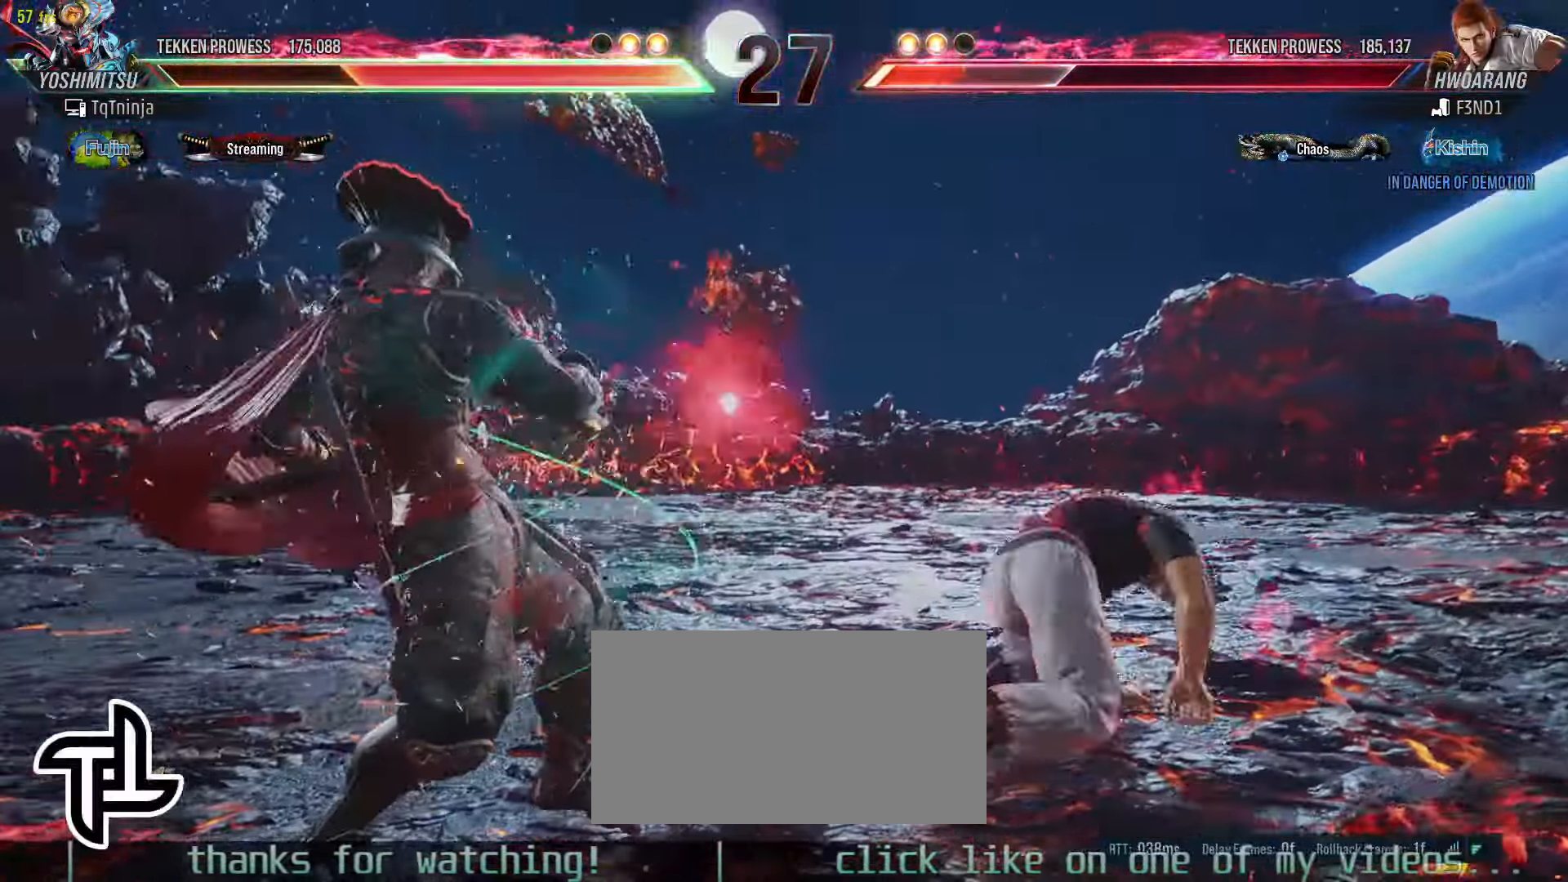
{"dt_ms": 500, "buttons": [], "left_stick": "center", "events": [[66, "SQUARE", "up"], [100, "SQUARE", "down"], [183, "SQUARE", "up"]]}